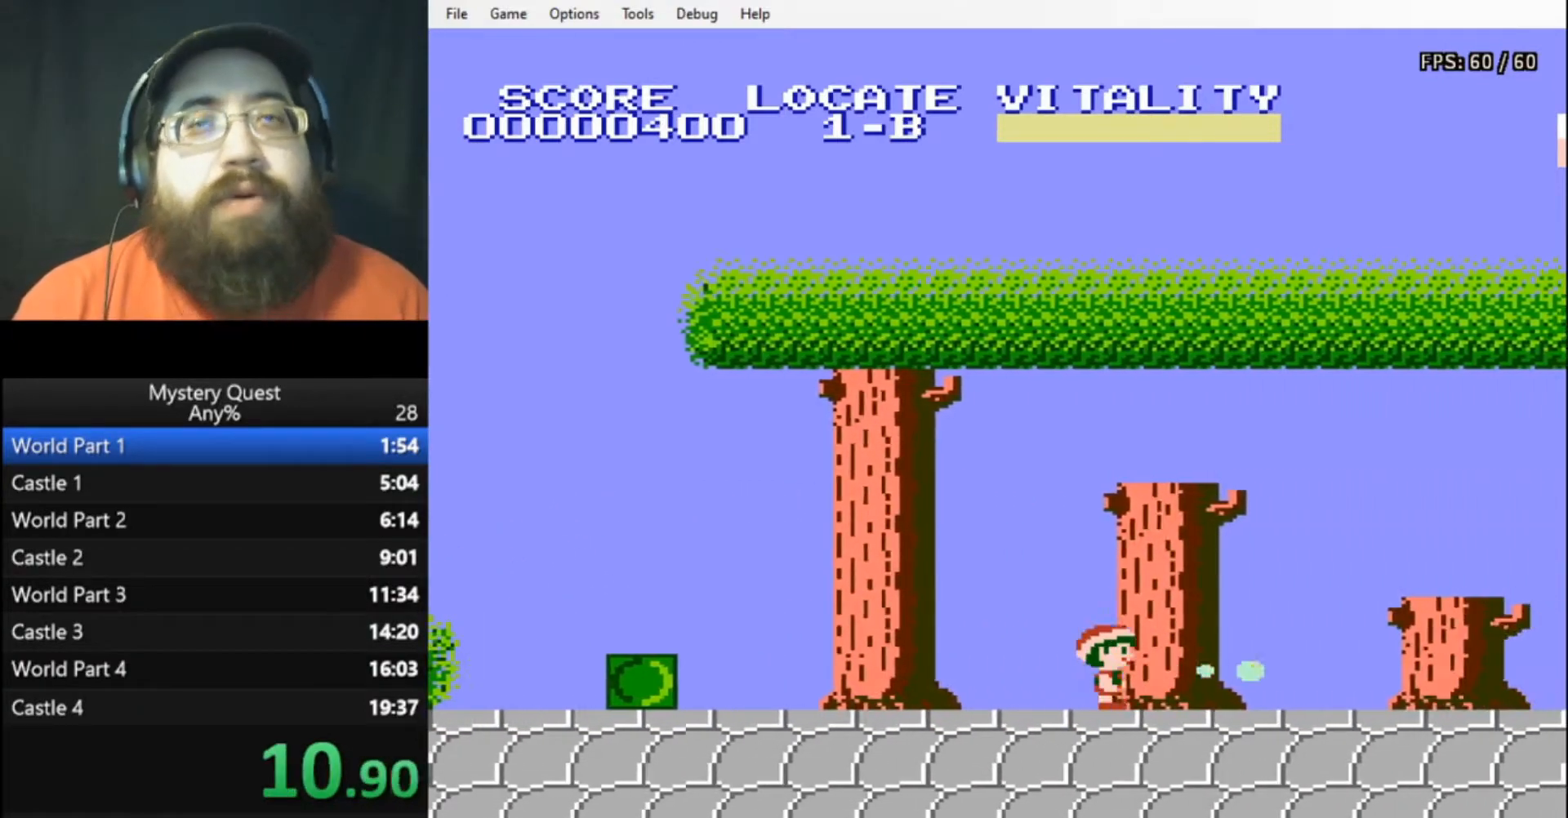
Gameplay with a controller (Nintendo layout); each line is a JSON object with the inputs held at the frame after it. "events" lists button and stick changes between this image and that frame as [ms after this image, input, new state], when the widget could be followed in between. Not read: L3 R3.
{"buttons": ["B", "DPAD_RIGHT"], "events": [[167, "A", "down"], [400, "A", "up"]]}
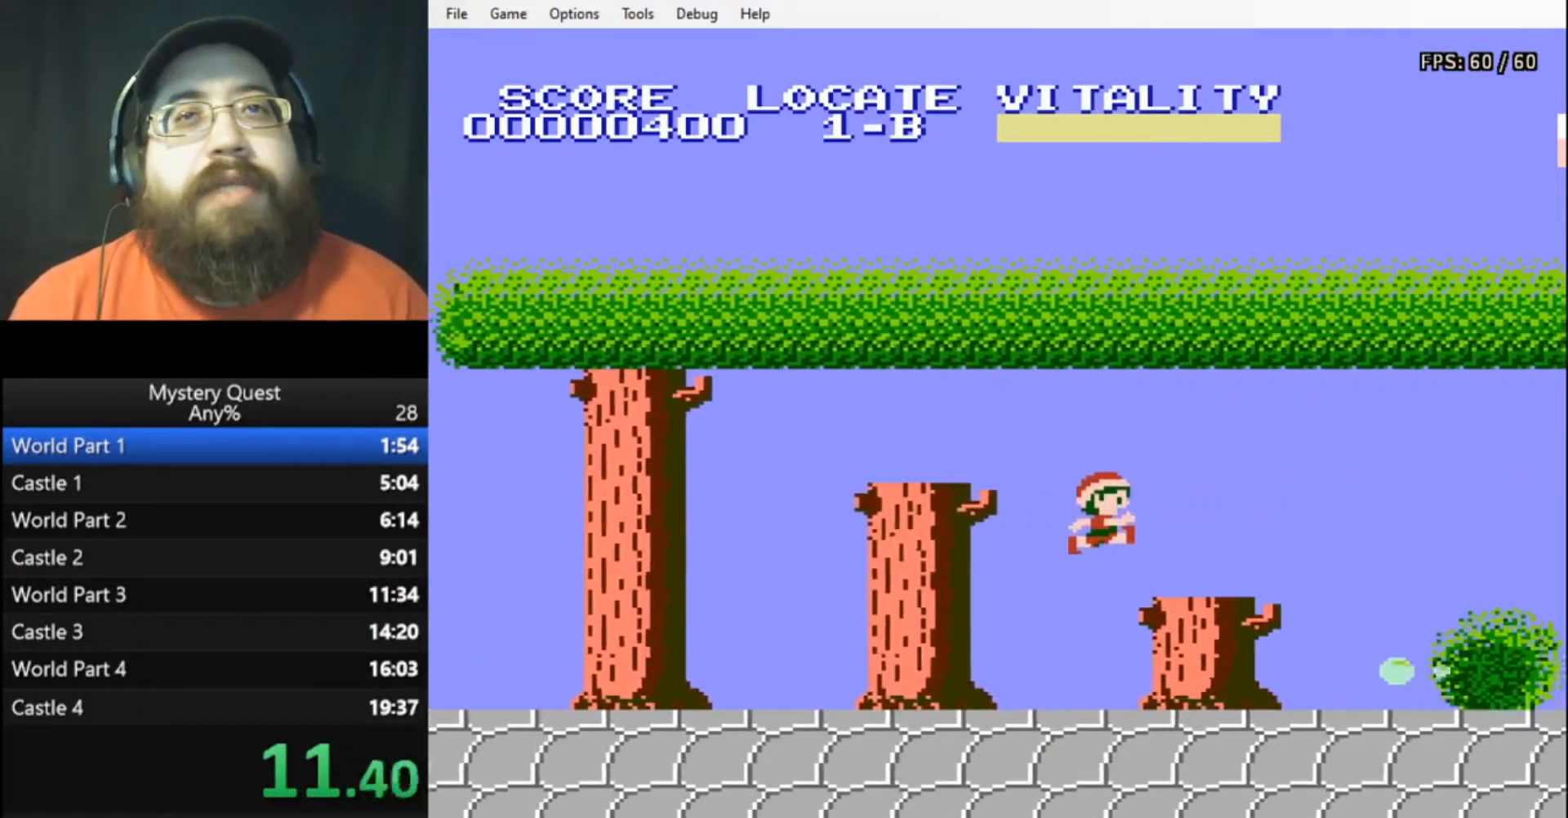
{"buttons": ["DPAD_RIGHT"], "events": [[67, "B", "up"]]}
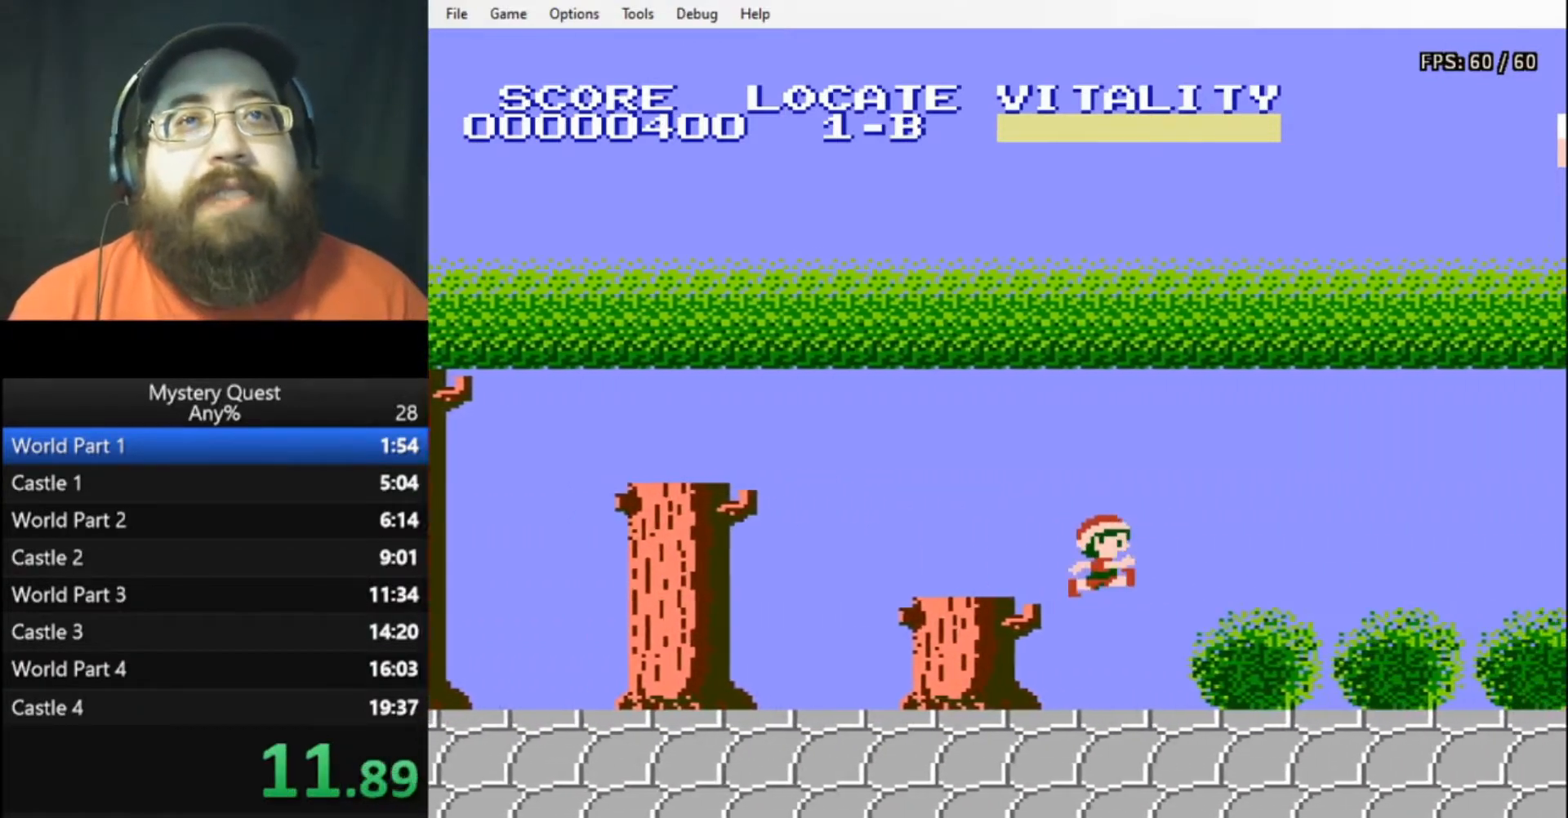
{"buttons": ["B", "DPAD_RIGHT"], "events": [[500, "B", "down"]]}
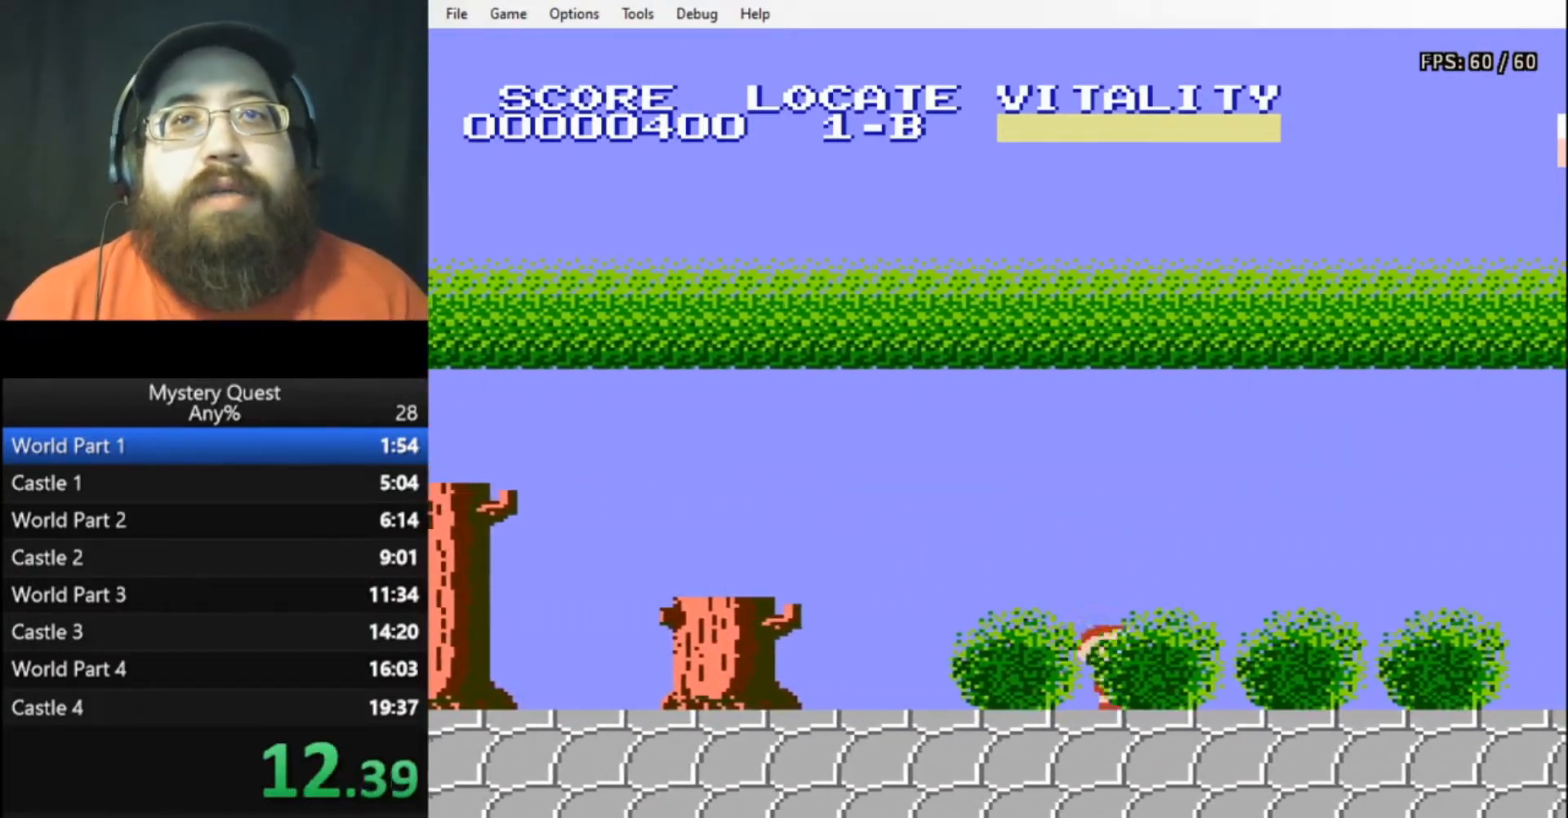
{"buttons": ["B", "DPAD_RIGHT"], "events": [[67, "B", "up"], [133, "B", "down"], [167, "B", "up"], [233, "B", "down"]]}
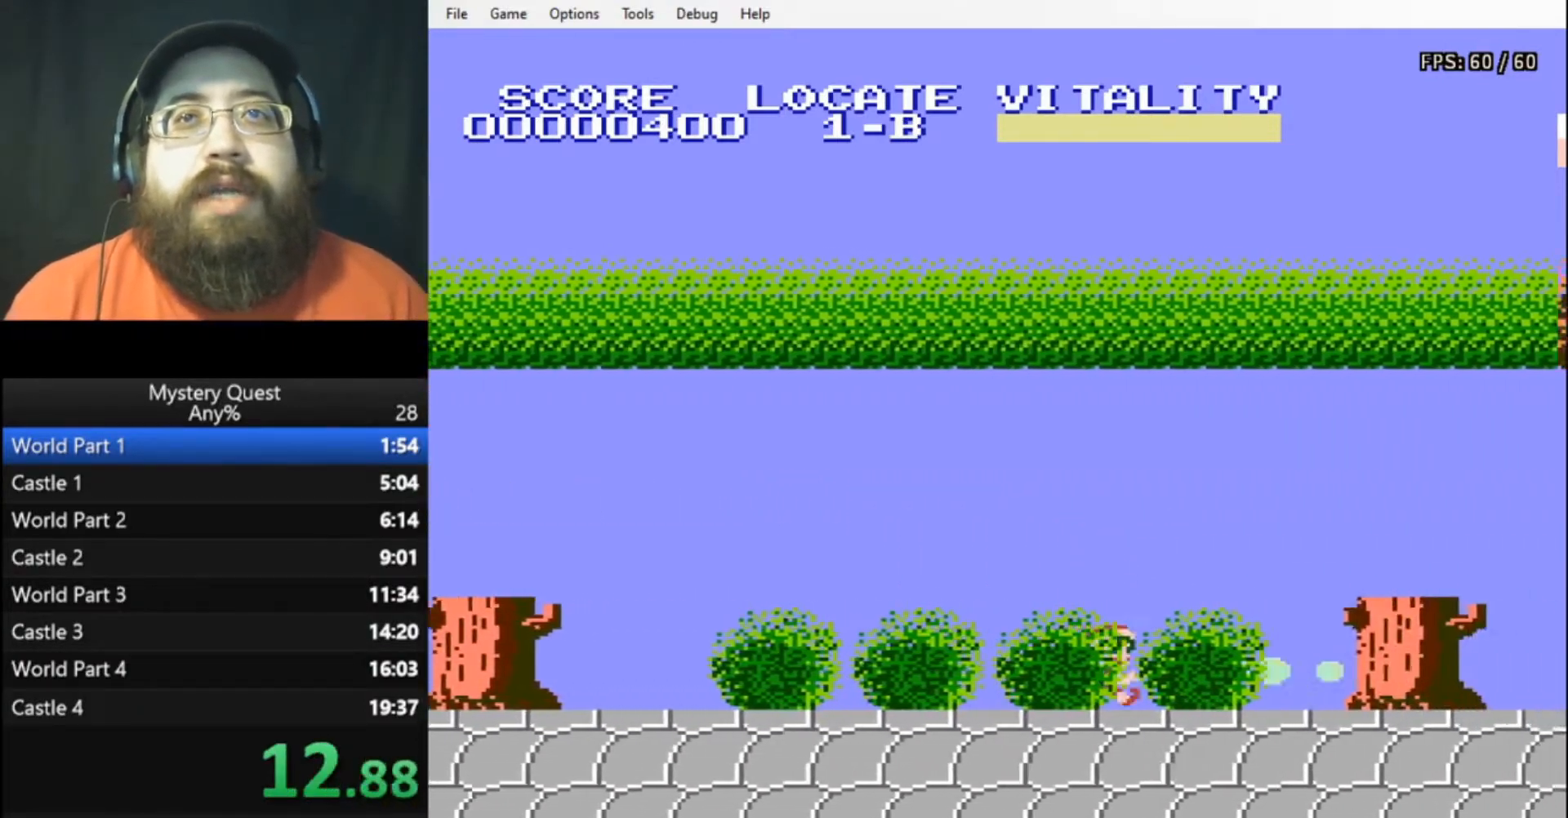
{"buttons": ["B", "DPAD_RIGHT"], "events": [[33, "A", "down"], [300, "A", "up"]]}
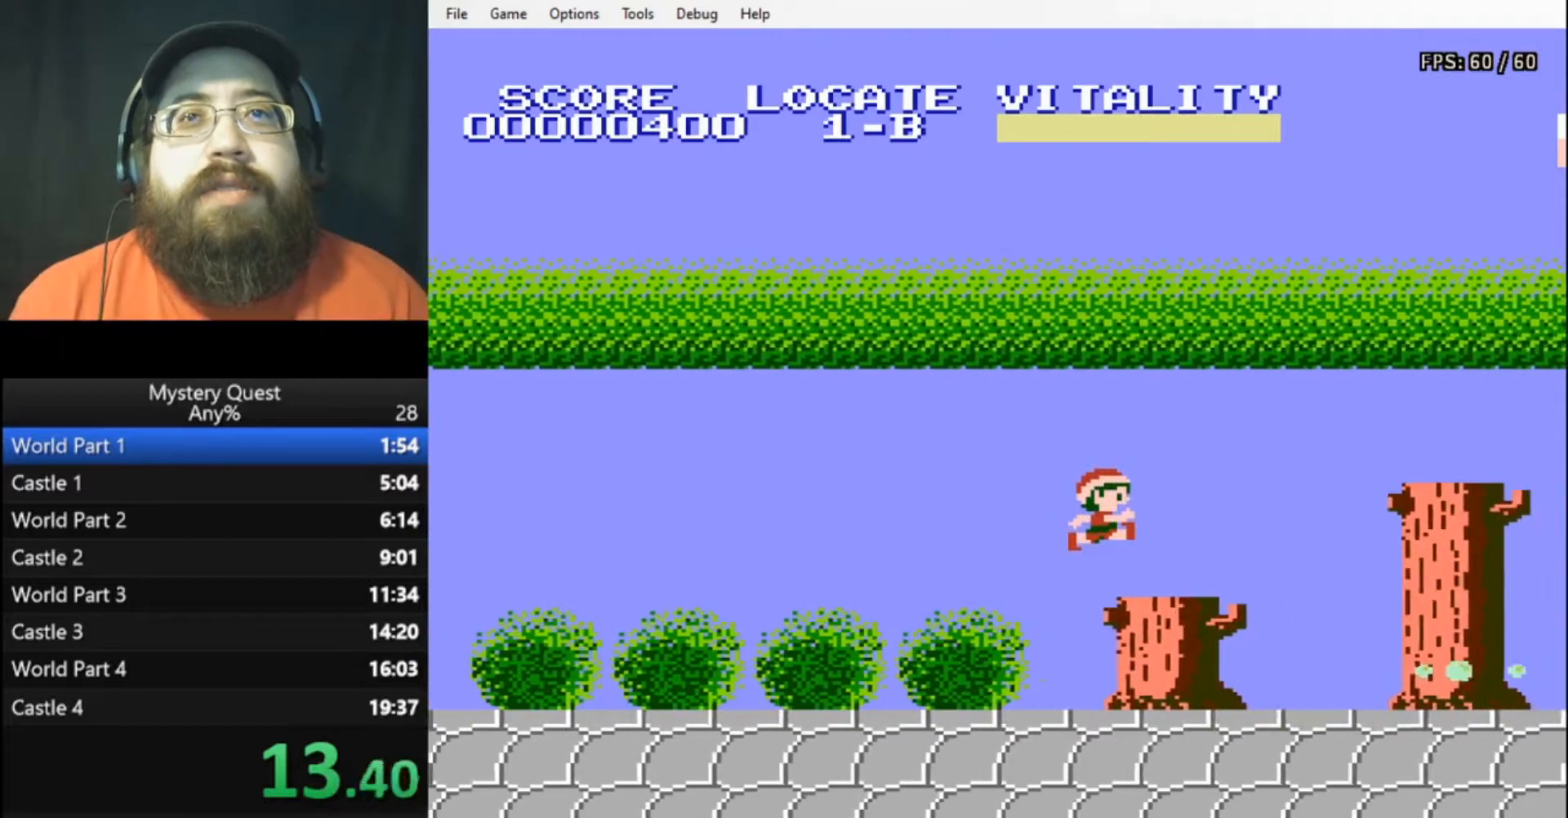
{"buttons": ["B", "DPAD_RIGHT"], "events": [[233, "A", "down"], [400, "A", "up"]]}
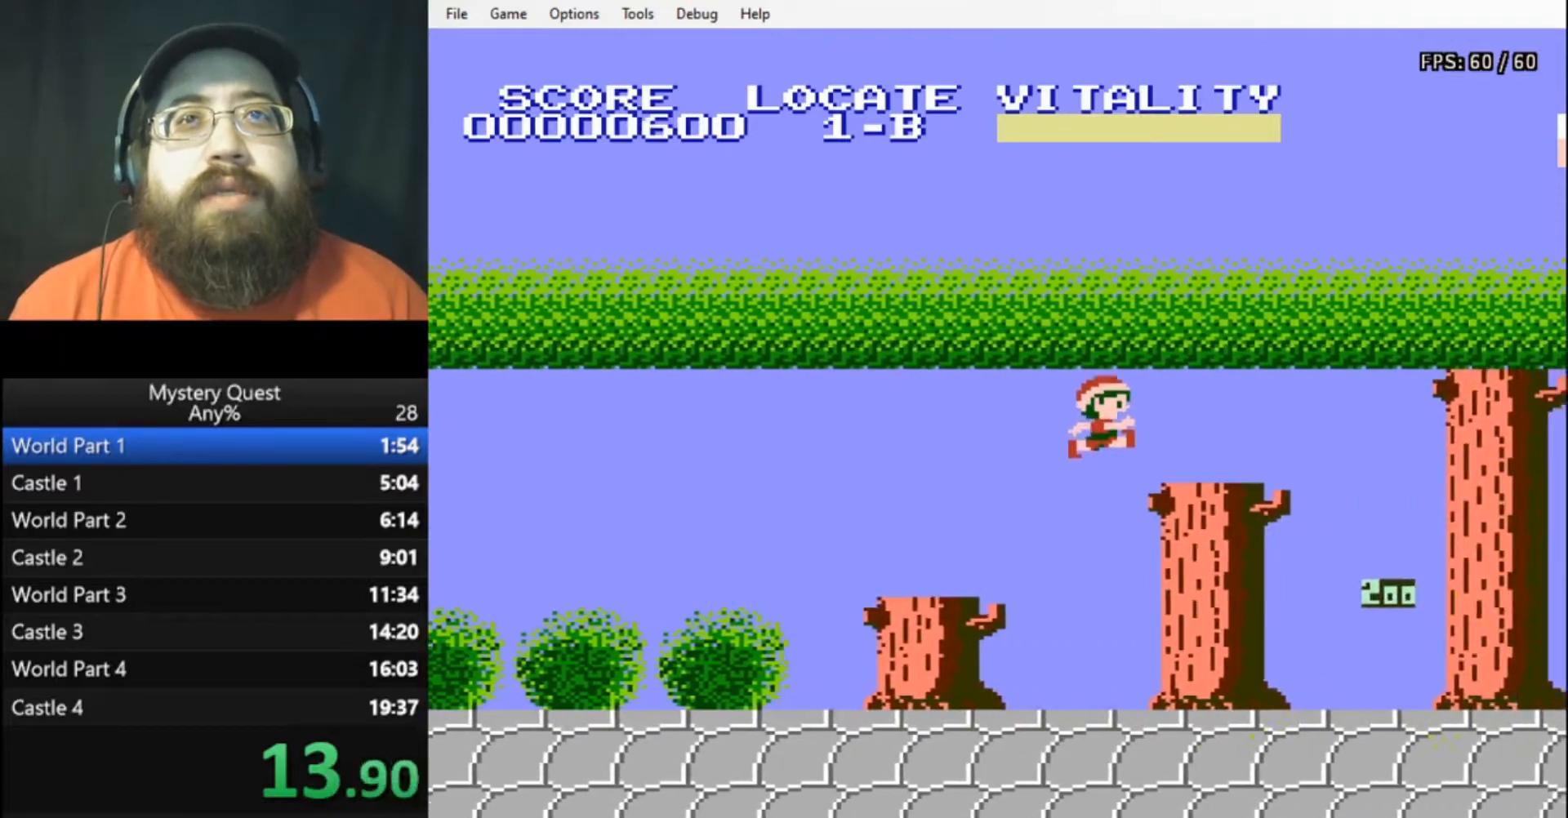
{"buttons": ["A", "B", "DPAD_RIGHT"], "events": [[300, "A", "down"]]}
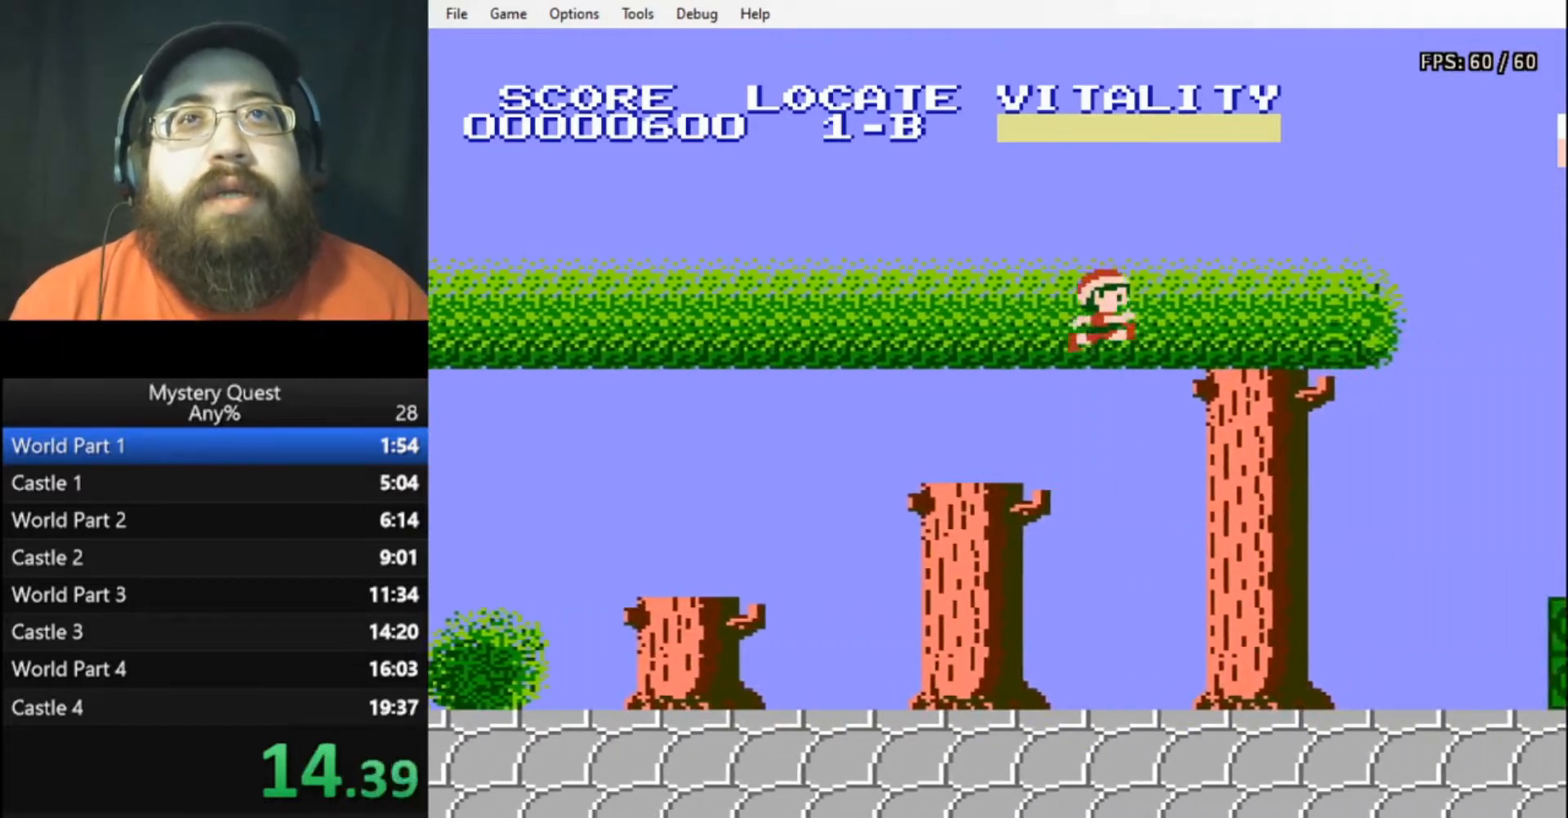
{"buttons": ["B", "DPAD_RIGHT"], "events": [[167, "A", "up"], [200, "B", "up"], [333, "B", "down"], [433, "B", "up"], [500, "B", "down"]]}
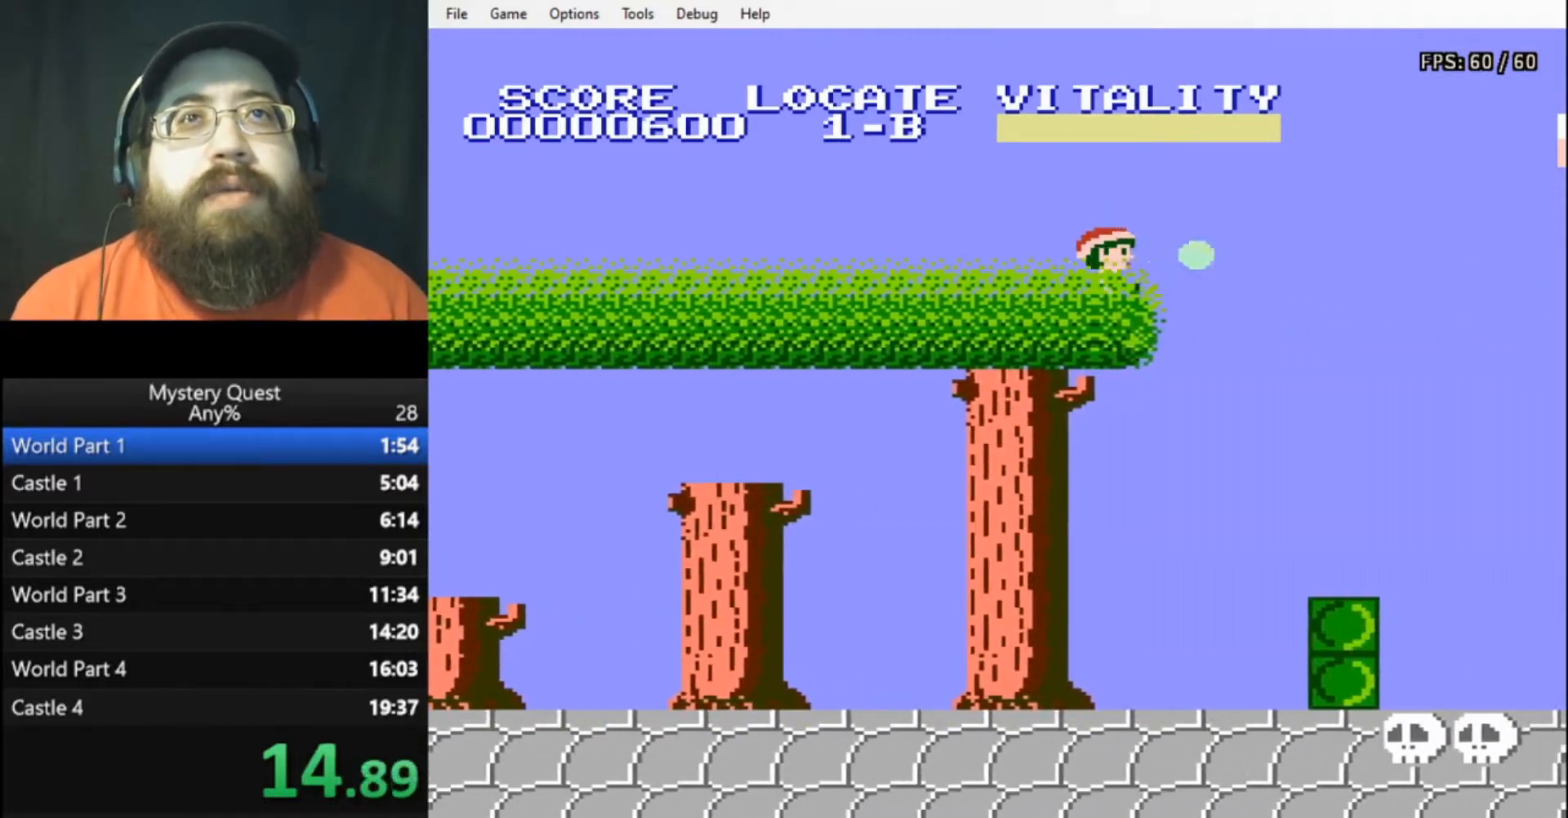
{"buttons": ["A", "B", "DPAD_RIGHT"], "events": [[33, "A", "down"]]}
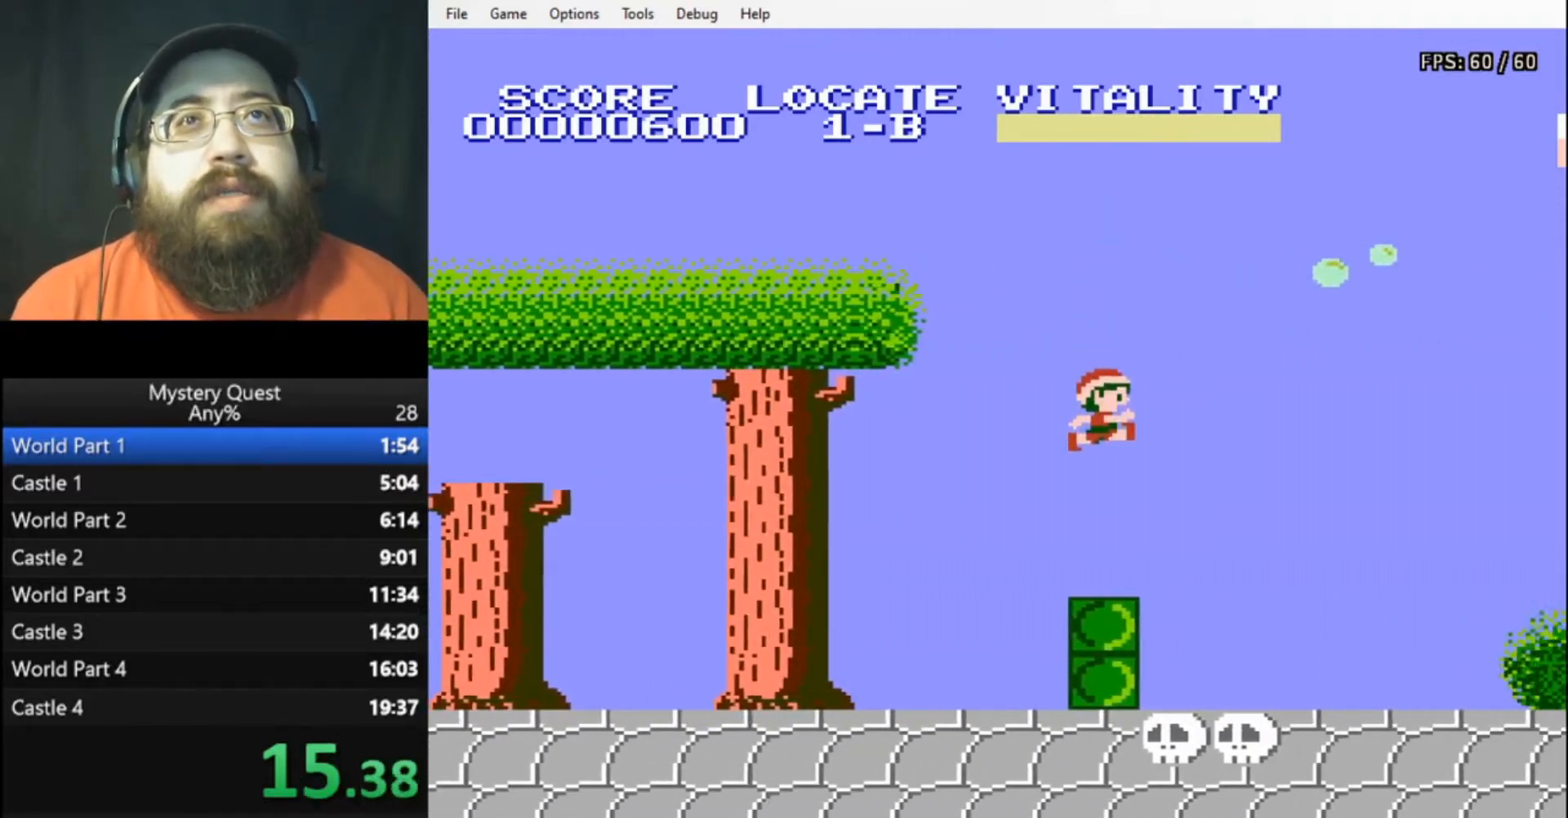
{"buttons": ["DPAD_RIGHT"], "events": [[33, "A", "up"], [200, "B", "up"]]}
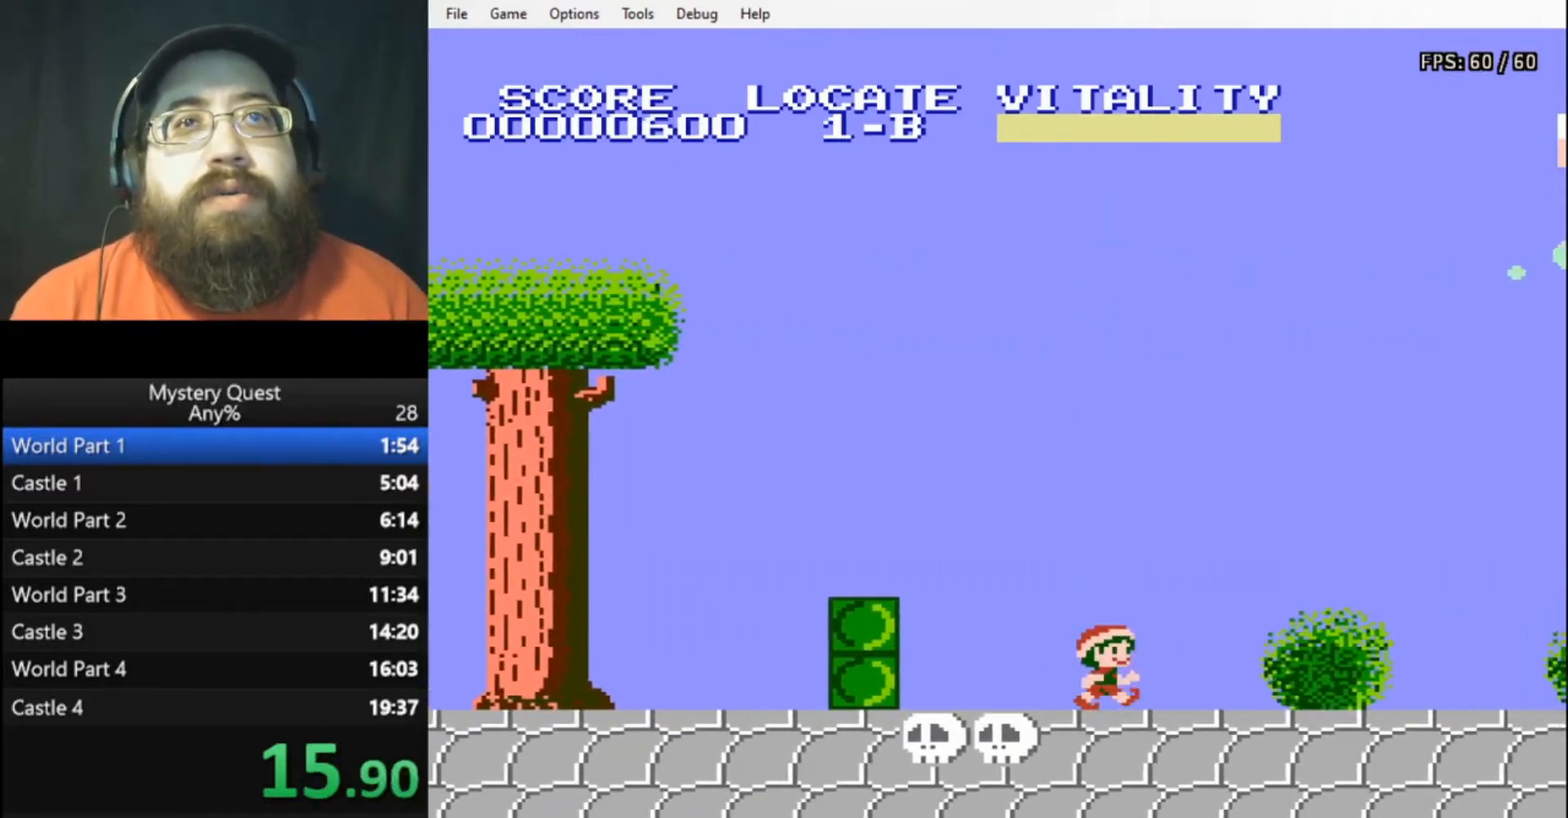
{"buttons": ["B", "DPAD_RIGHT"], "events": [[33, "B", "down"], [133, "B", "up"], [200, "B", "down"], [233, "B", "up"], [300, "B", "down"]]}
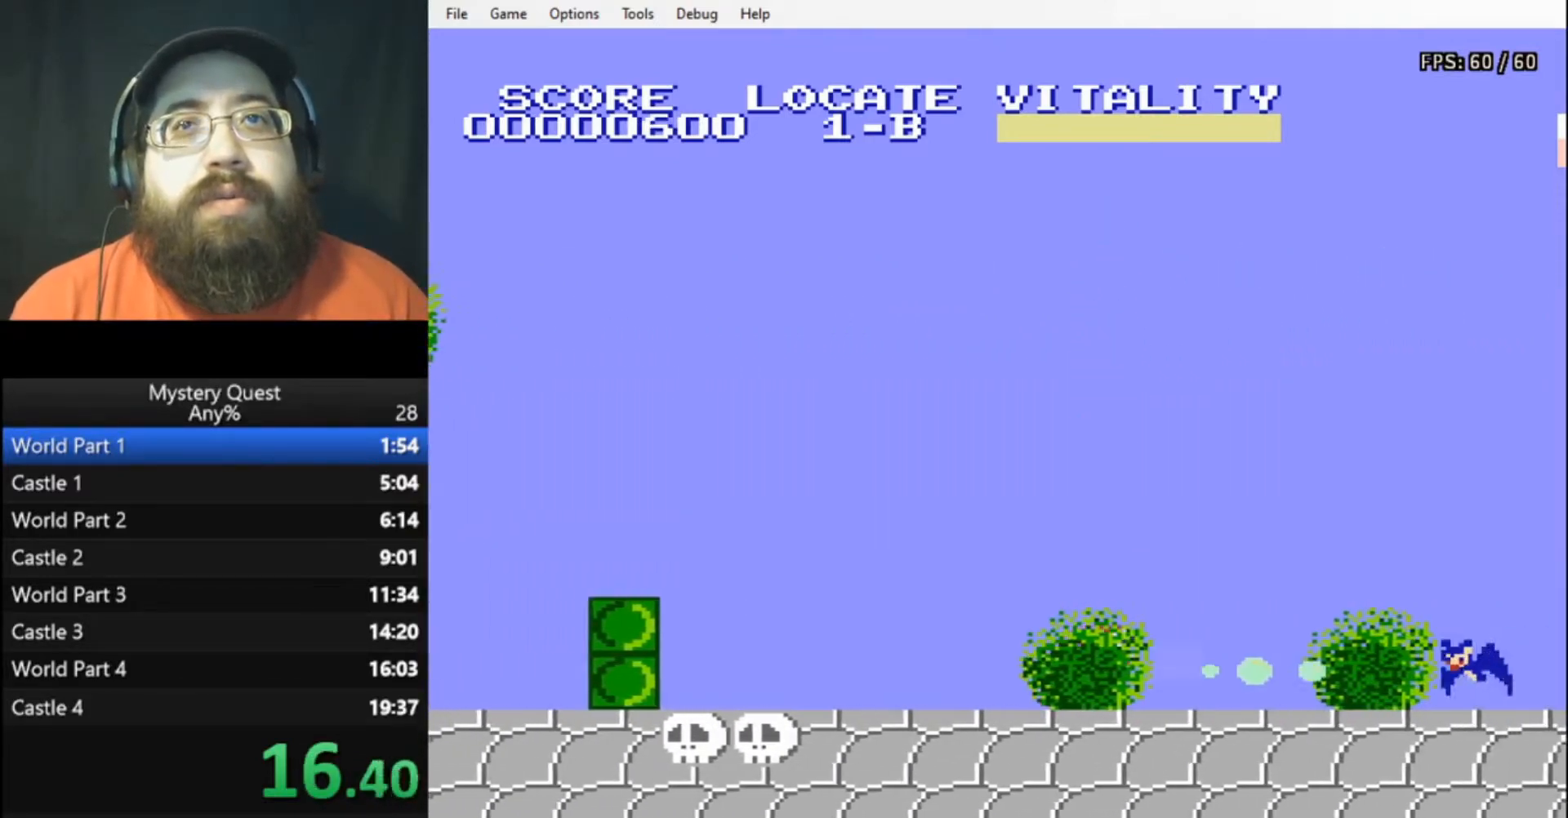
{"buttons": ["A", "B", "DPAD_RIGHT"], "events": [[67, "A", "down"]]}
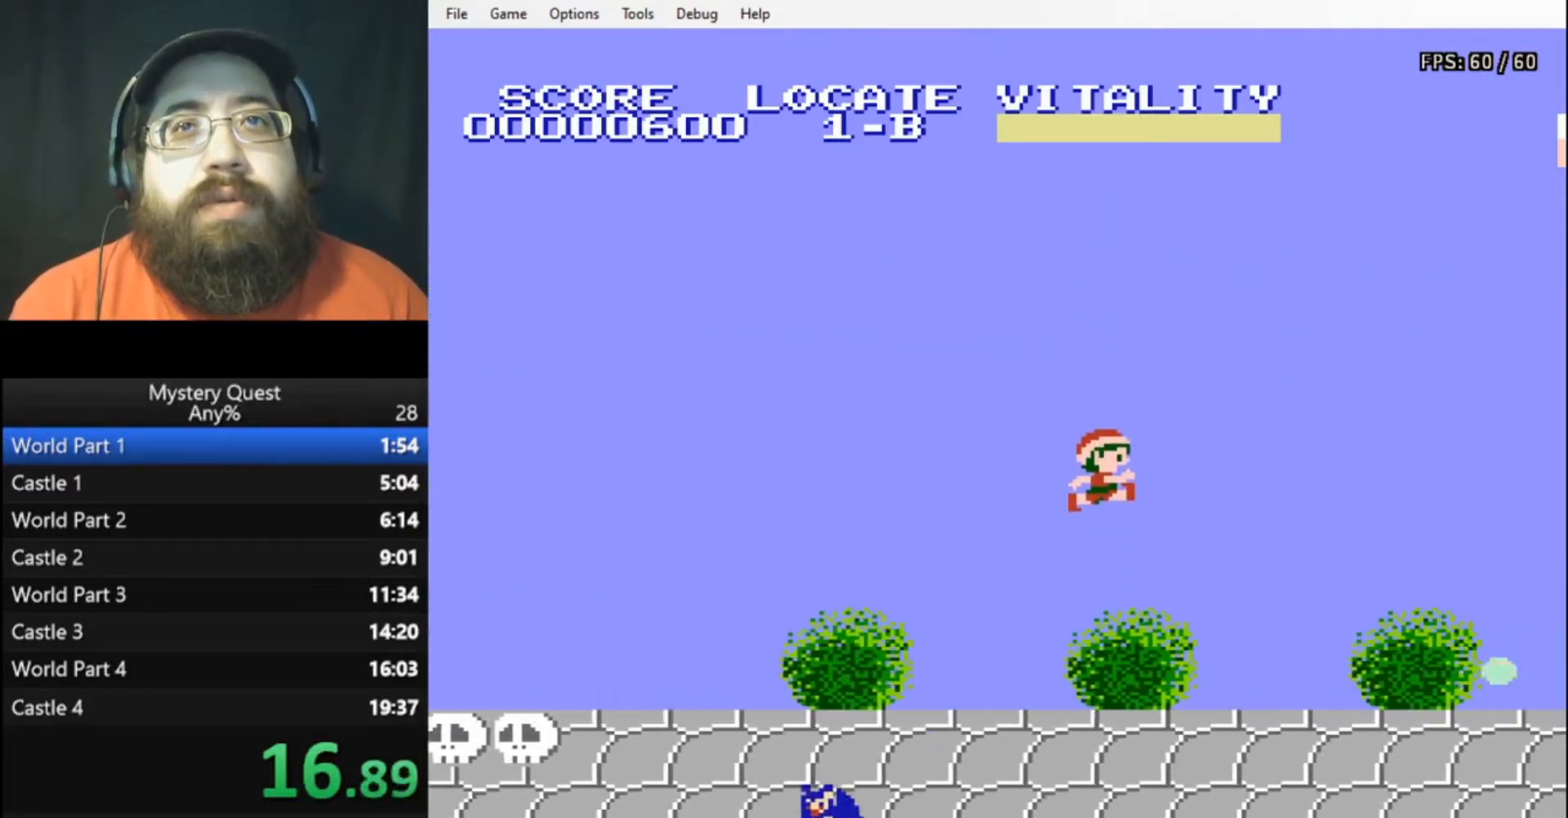
{"buttons": ["DPAD_RIGHT"], "events": [[233, "A", "up"], [500, "B", "up"]]}
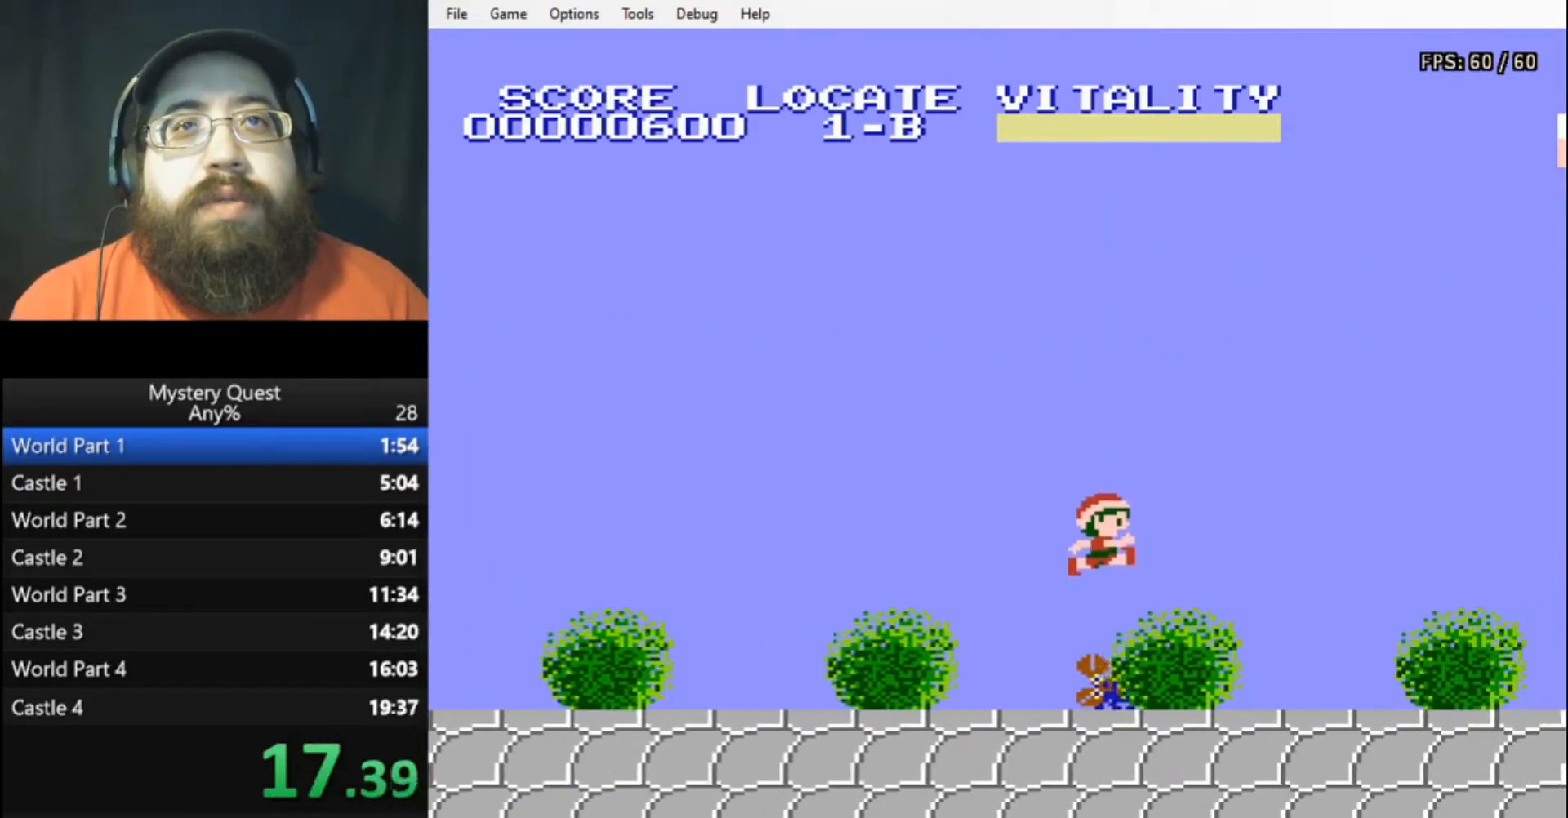
{"buttons": ["B", "DPAD_RIGHT"], "events": [[200, "B", "down"], [233, "B", "up"], [333, "B", "down"], [367, "B", "up"], [467, "B", "down"]]}
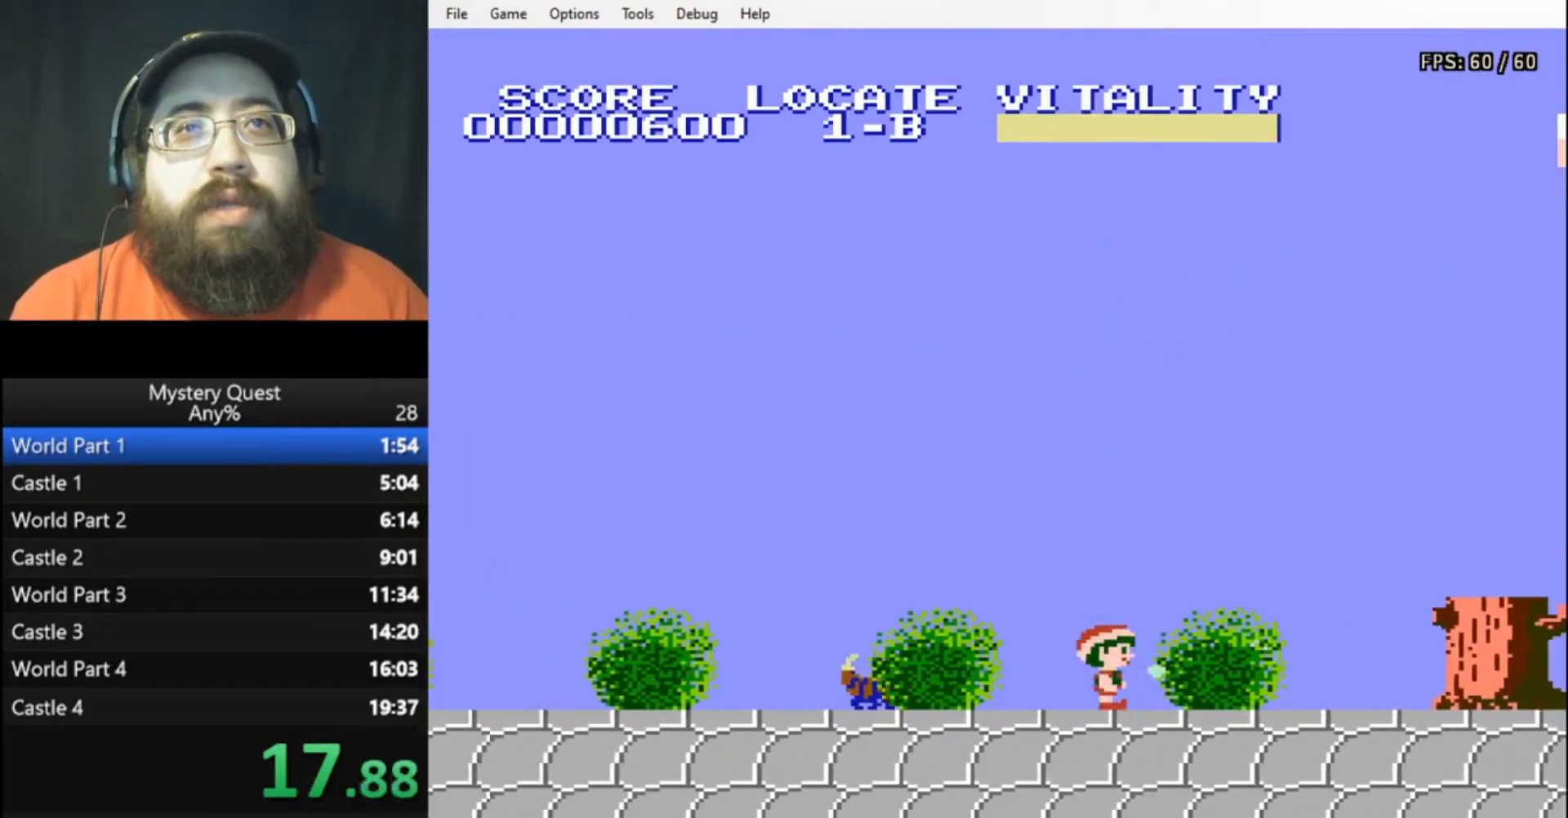
{"buttons": ["B", "DPAD_RIGHT"], "events": [[67, "A", "down"], [367, "A", "up"]]}
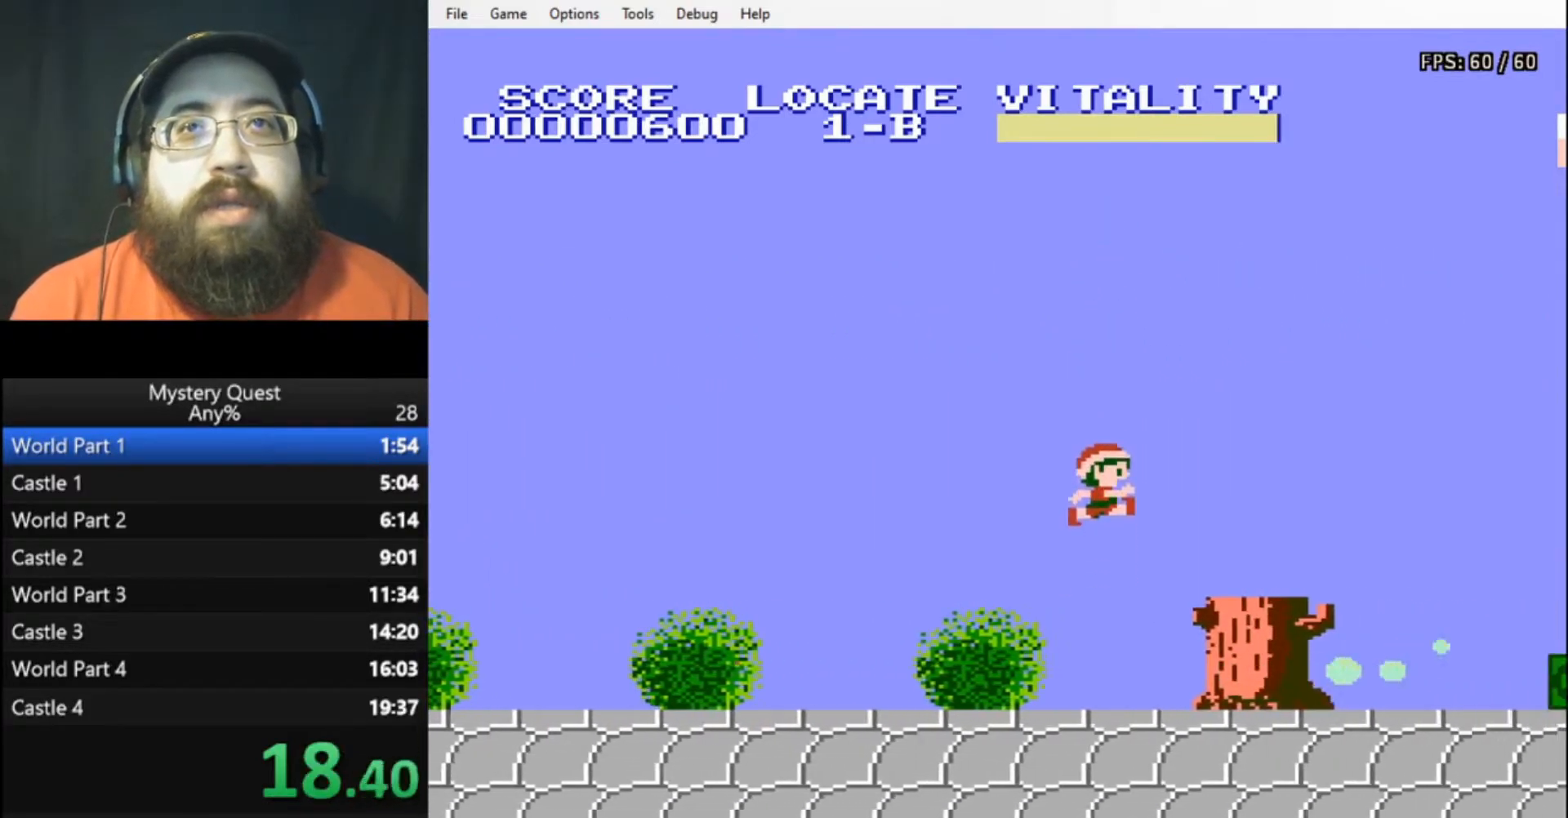
{"buttons": ["A", "B", "DPAD_RIGHT"], "events": [[433, "A", "down"]]}
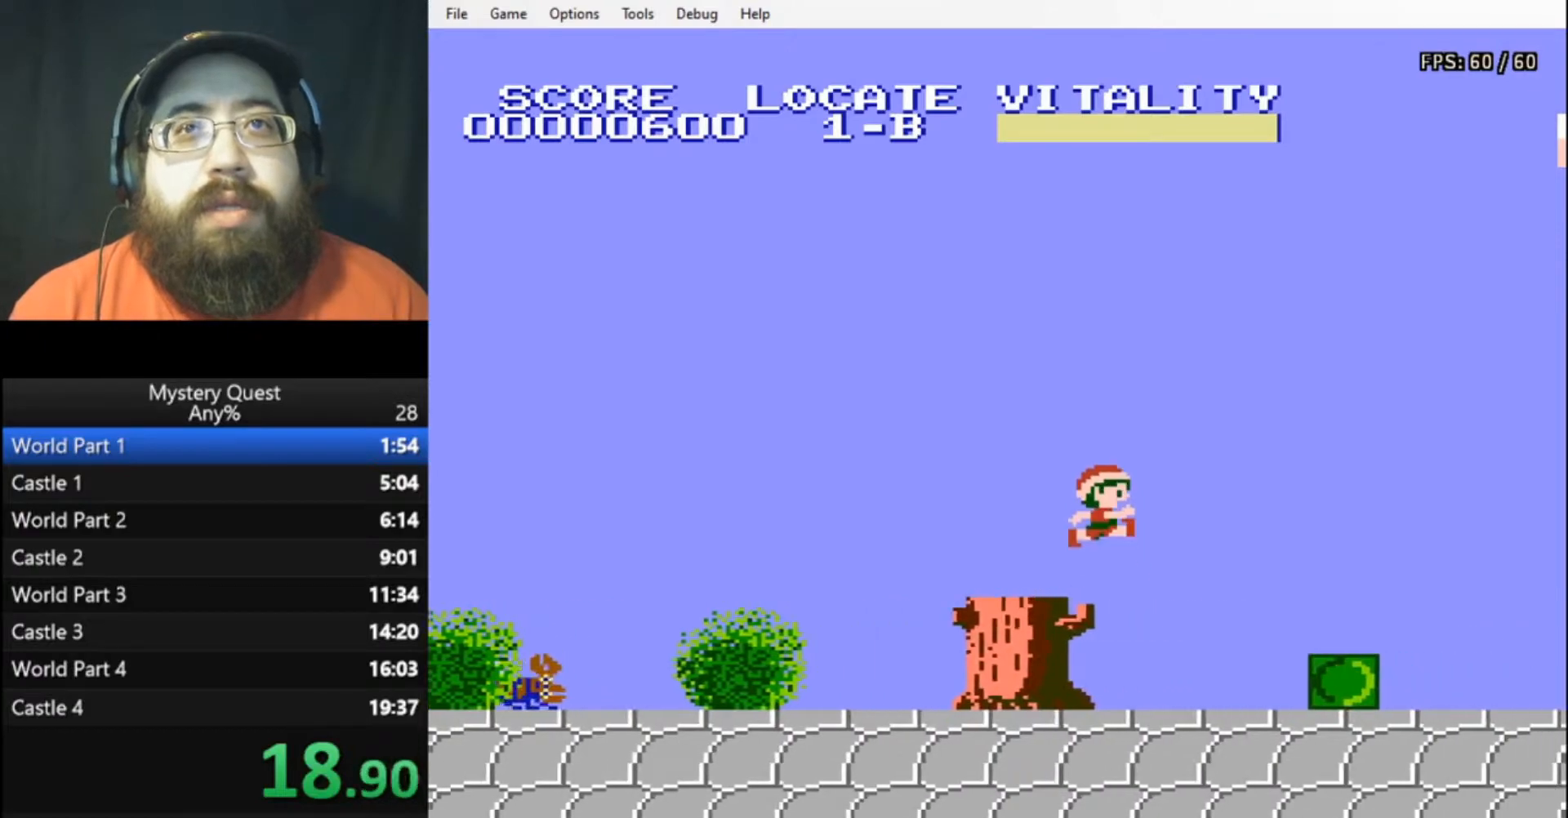
{"buttons": ["B", "DPAD_RIGHT"], "events": [[167, "A", "up"], [200, "B", "up"], [500, "B", "down"]]}
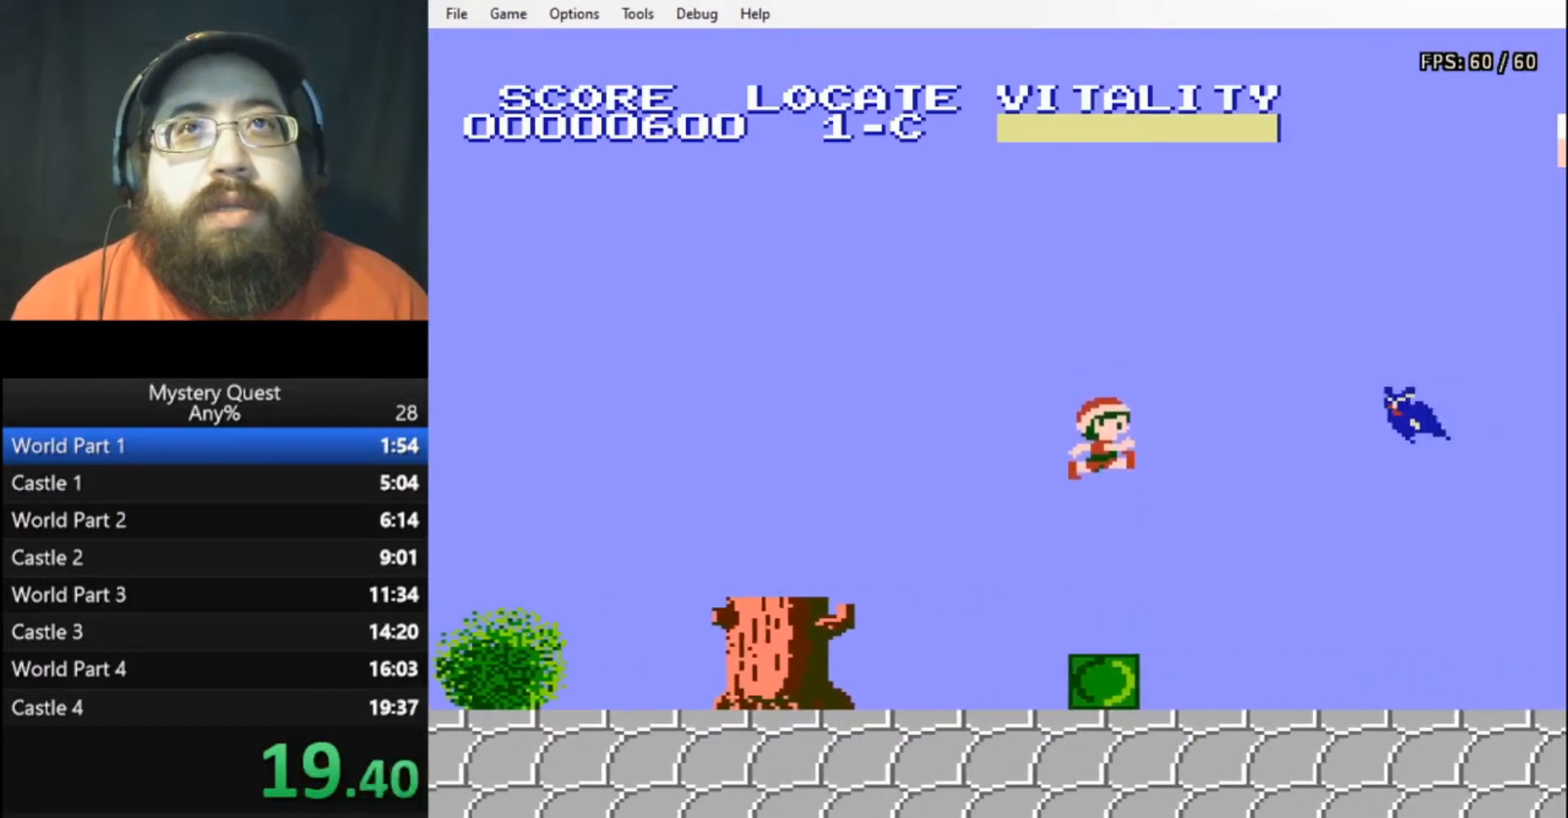
{"buttons": ["B", "DPAD_RIGHT"], "events": [[67, "B", "up"], [133, "B", "down"], [200, "B", "up"], [233, "B", "down"], [300, "B", "up"], [367, "B", "down"]]}
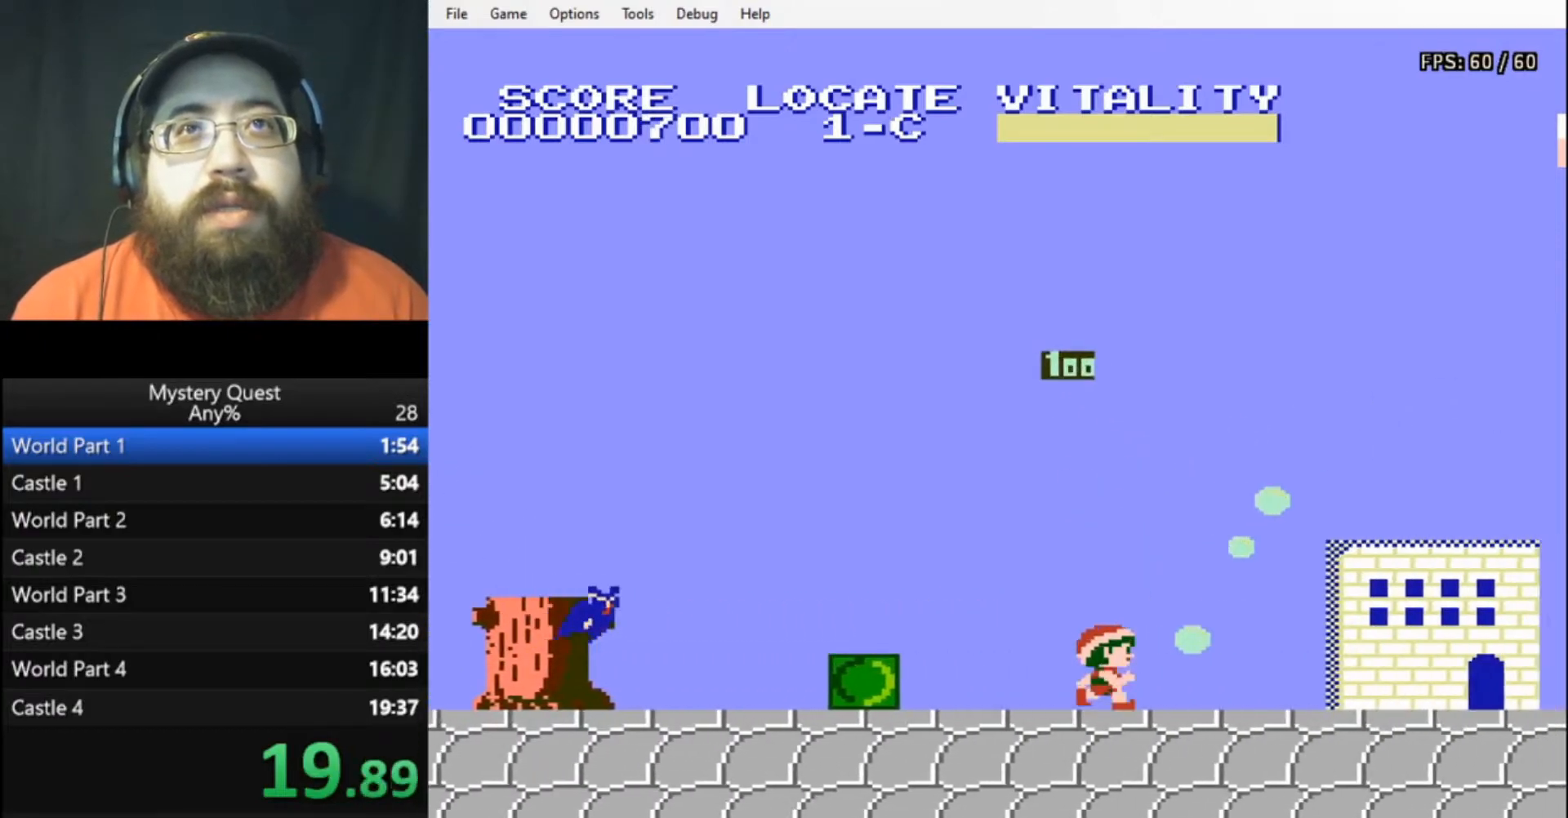
{"buttons": ["B", "DPAD_RIGHT"], "events": []}
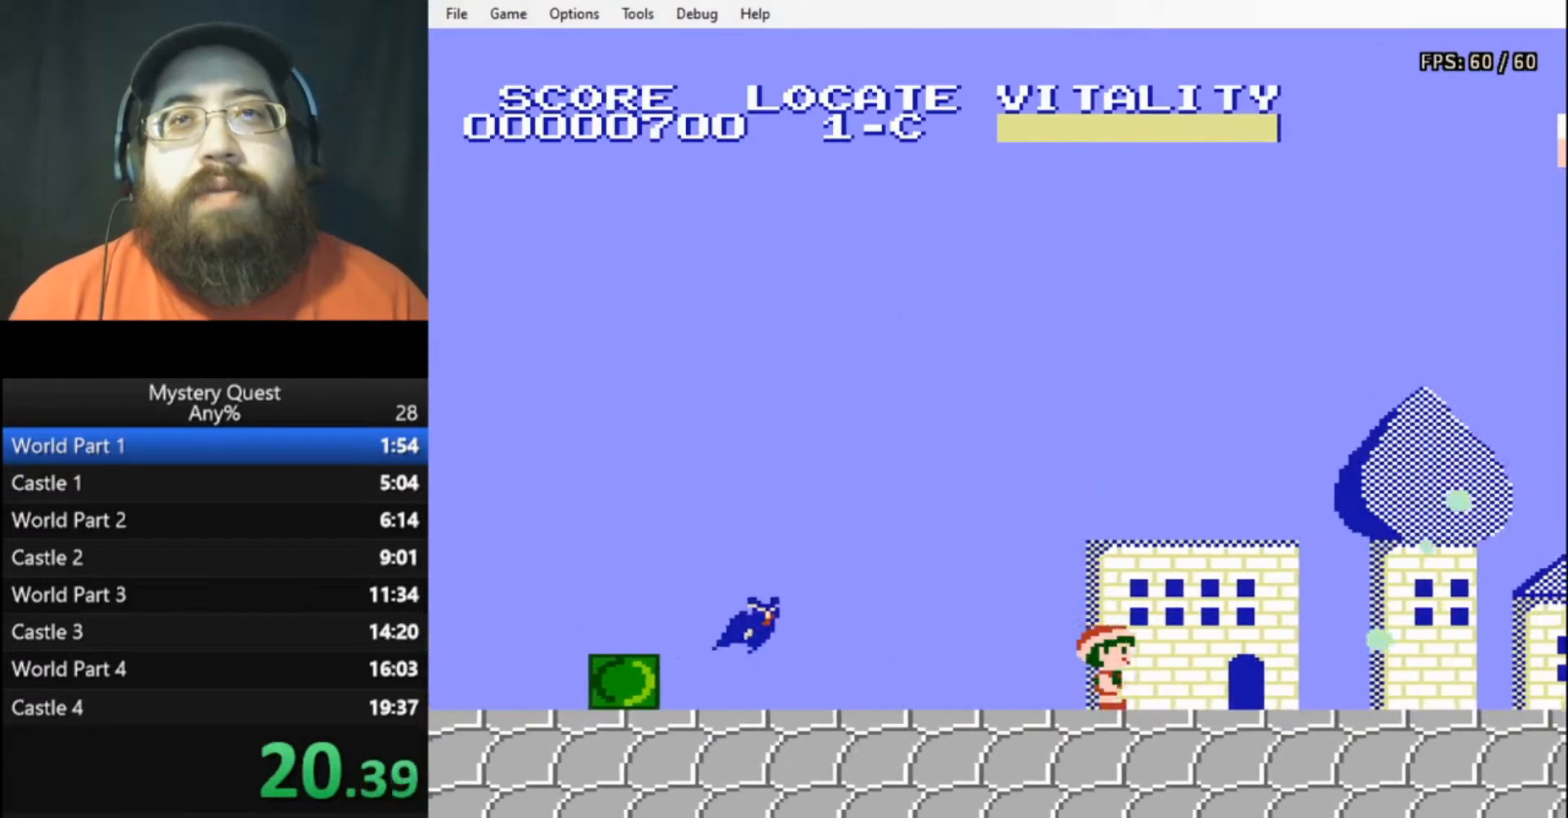
{"buttons": ["B", "DPAD_RIGHT"], "events": []}
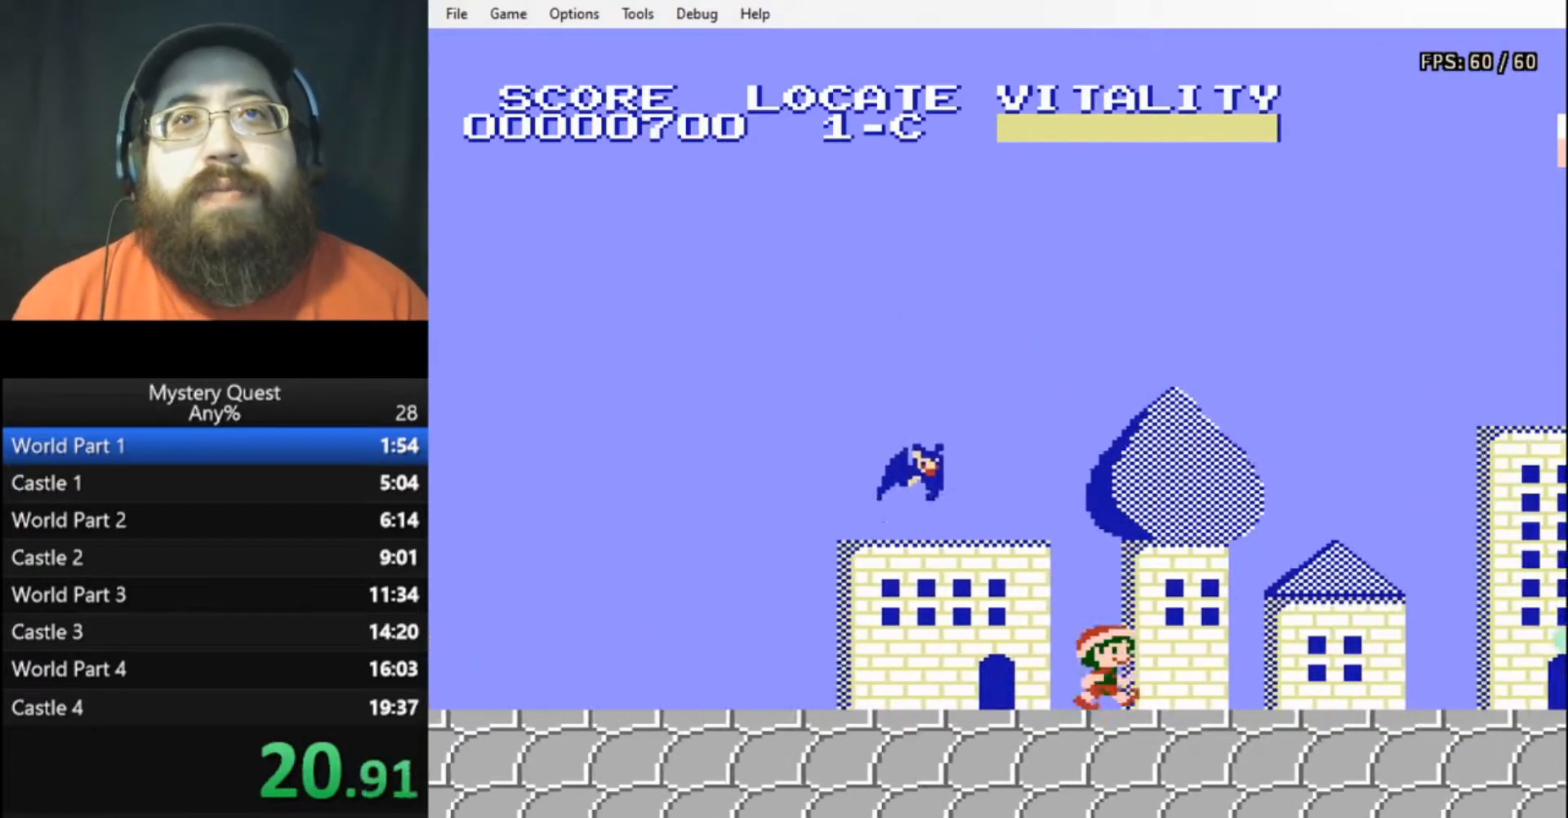
{"buttons": ["DPAD_RIGHT"], "events": [[467, "B", "up"]]}
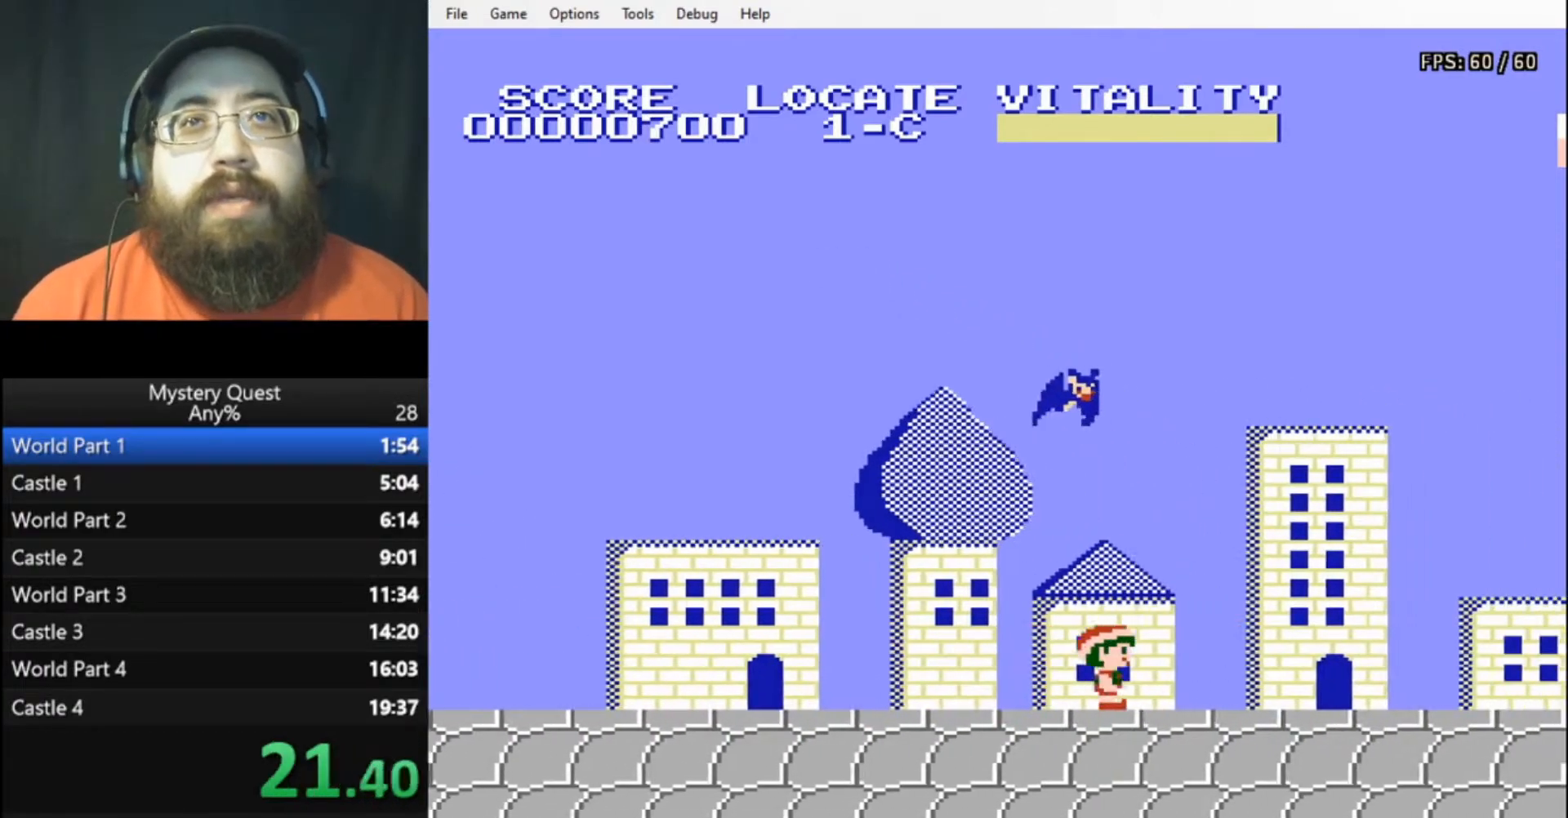
{"buttons": ["A", "B", "DPAD_RIGHT"], "events": [[67, "B", "down"], [133, "B", "up"], [200, "B", "down"], [233, "B", "up"], [300, "B", "down"], [367, "A", "down"]]}
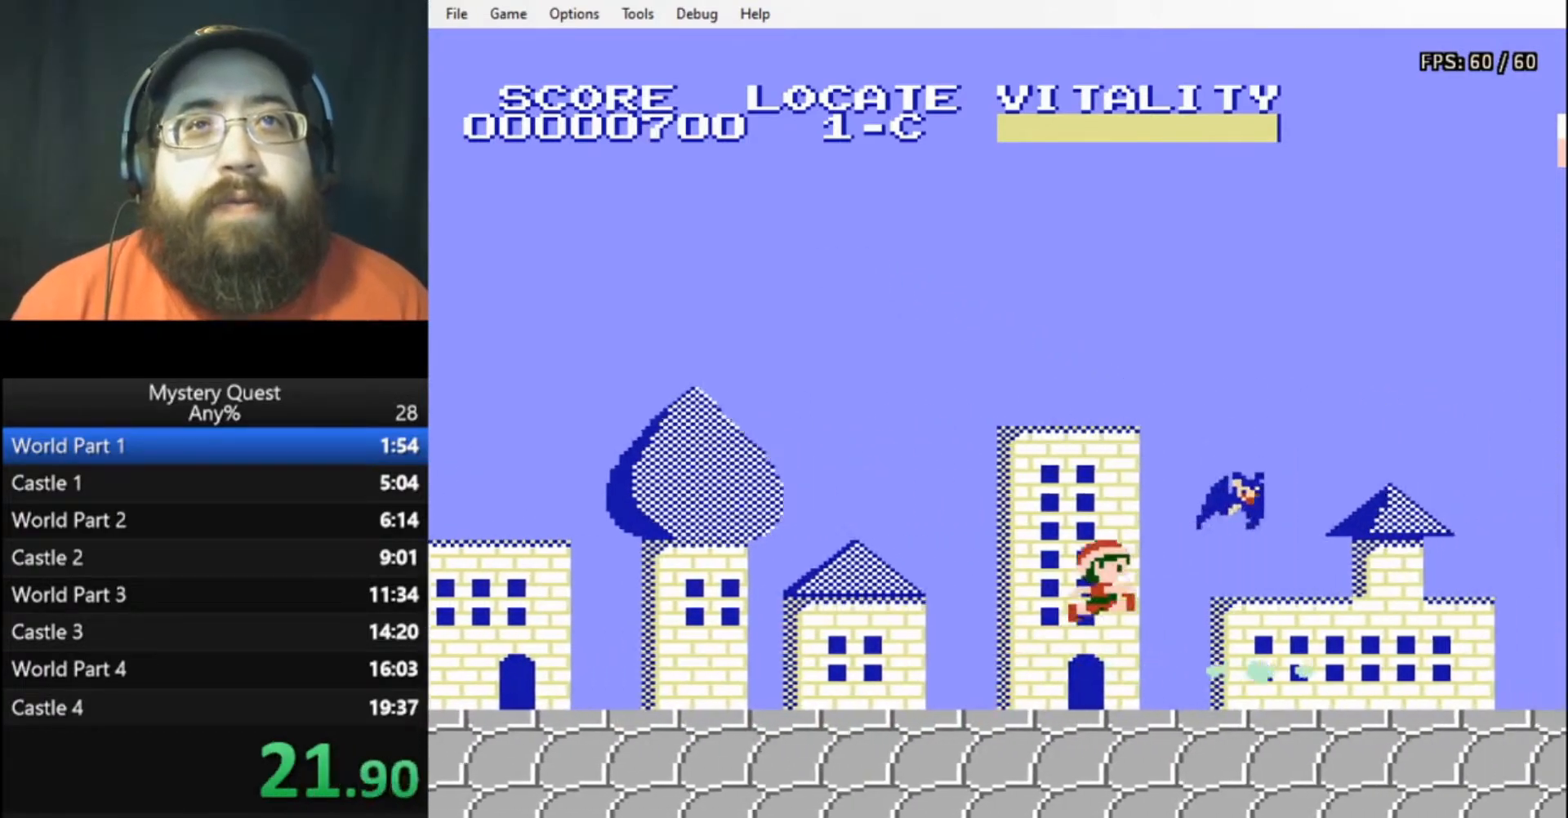
{"buttons": ["A", "B", "DPAD_RIGHT"], "events": []}
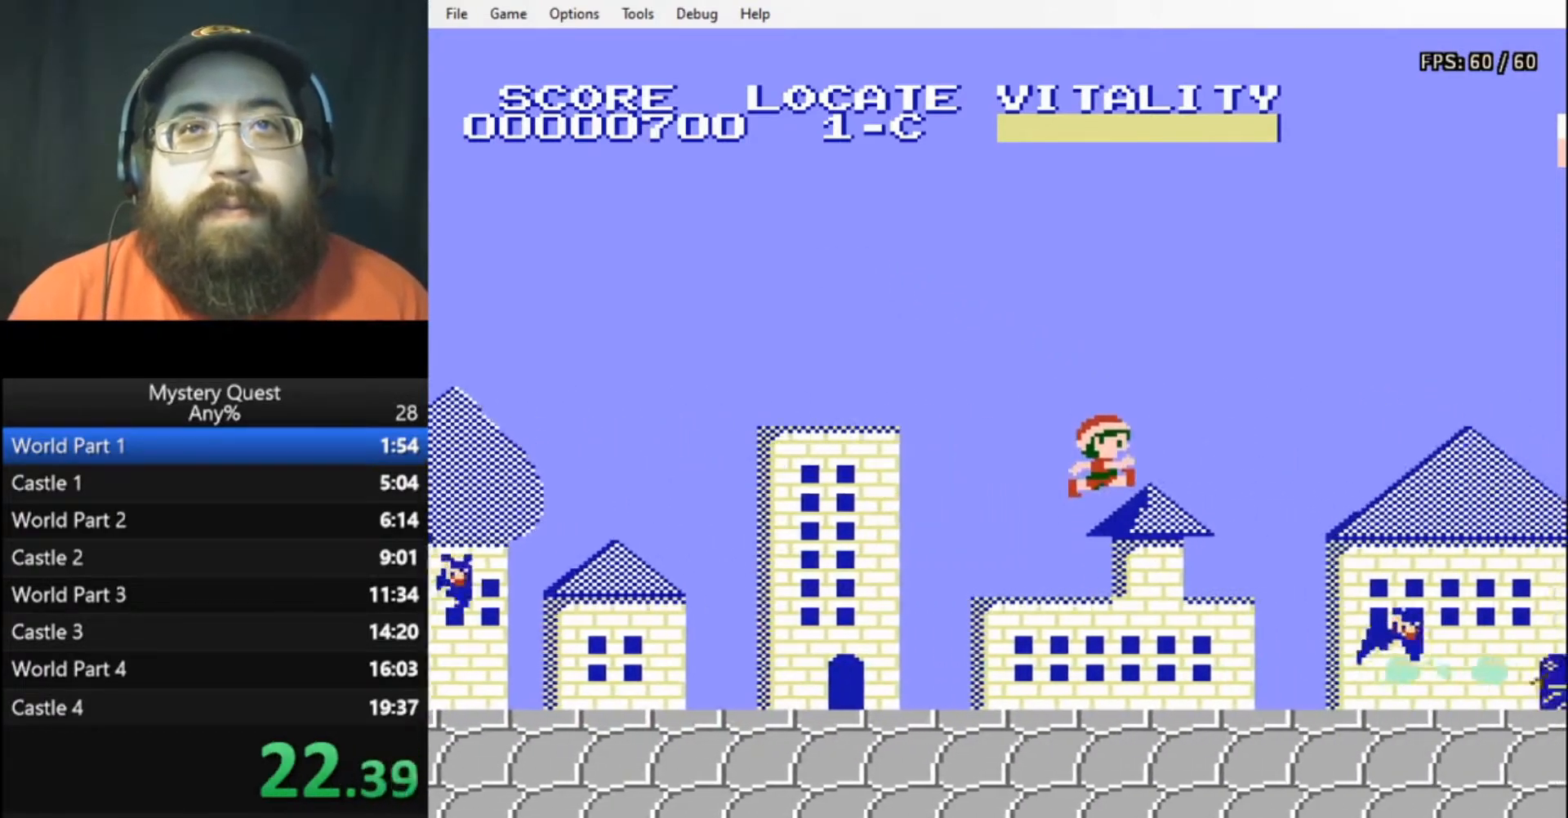
{"buttons": ["B", "DPAD_RIGHT"], "events": [[467, "A", "up"]]}
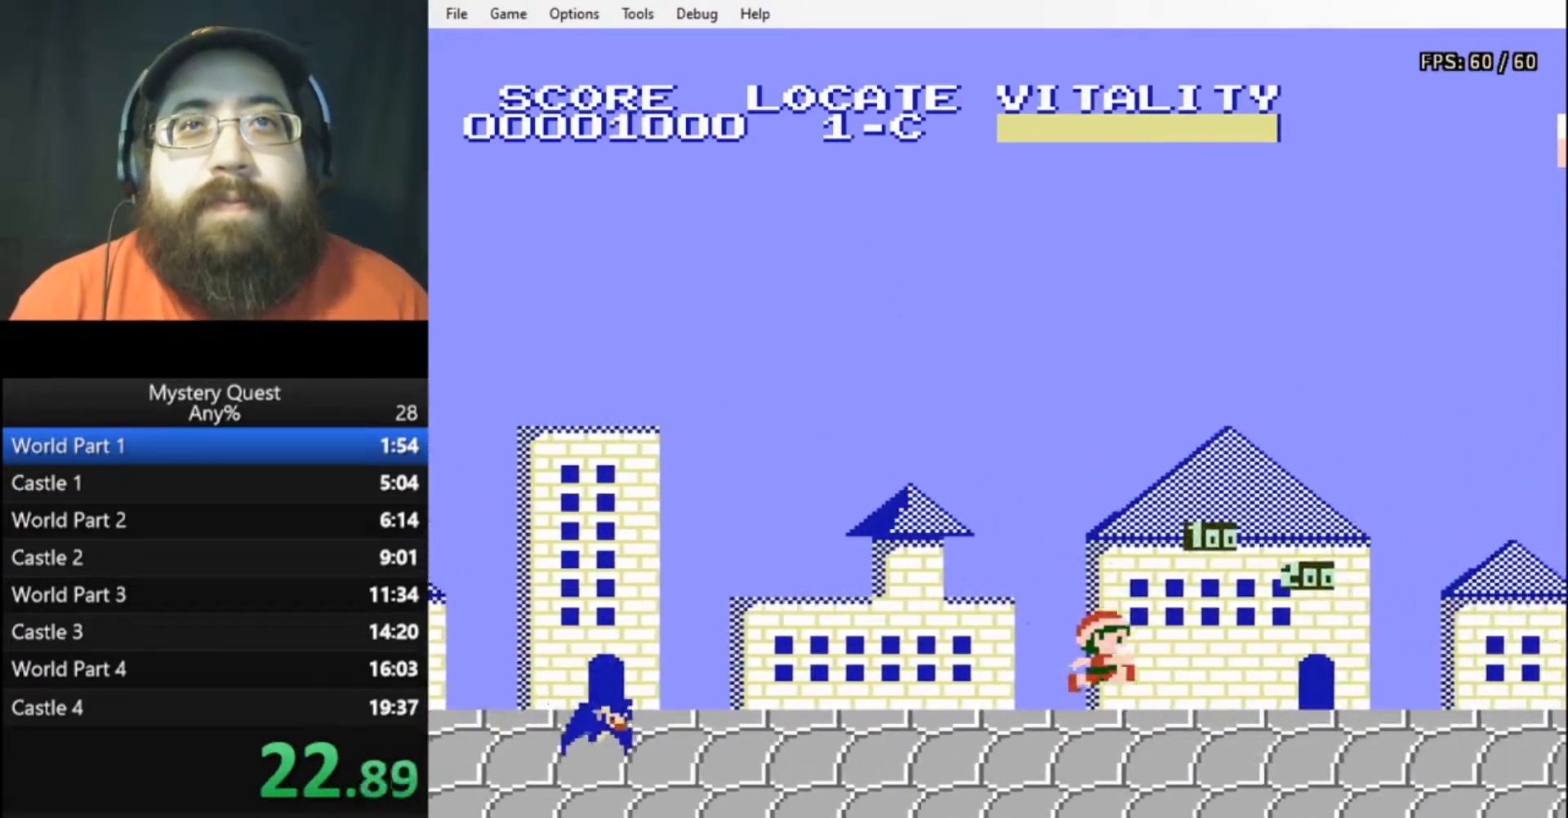
{"buttons": ["B", "DPAD_RIGHT"], "events": [[167, "B", "up"], [233, "B", "down"], [300, "B", "up"], [367, "B", "down"], [433, "B", "up"], [467, "B", "down"]]}
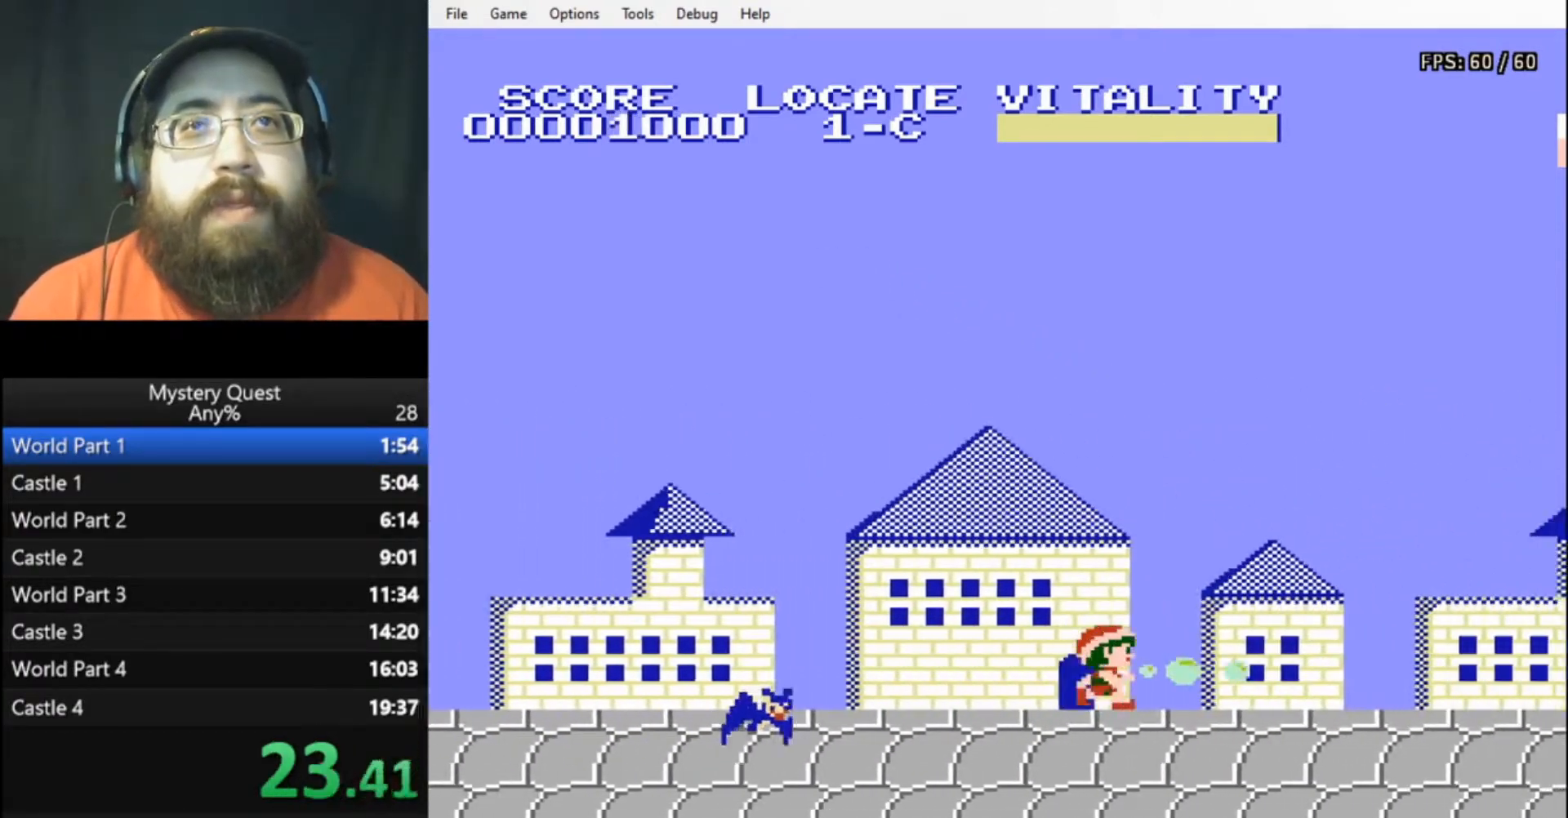
{"buttons": ["B", "DPAD_RIGHT"], "events": [[33, "B", "up"], [100, "B", "down"]]}
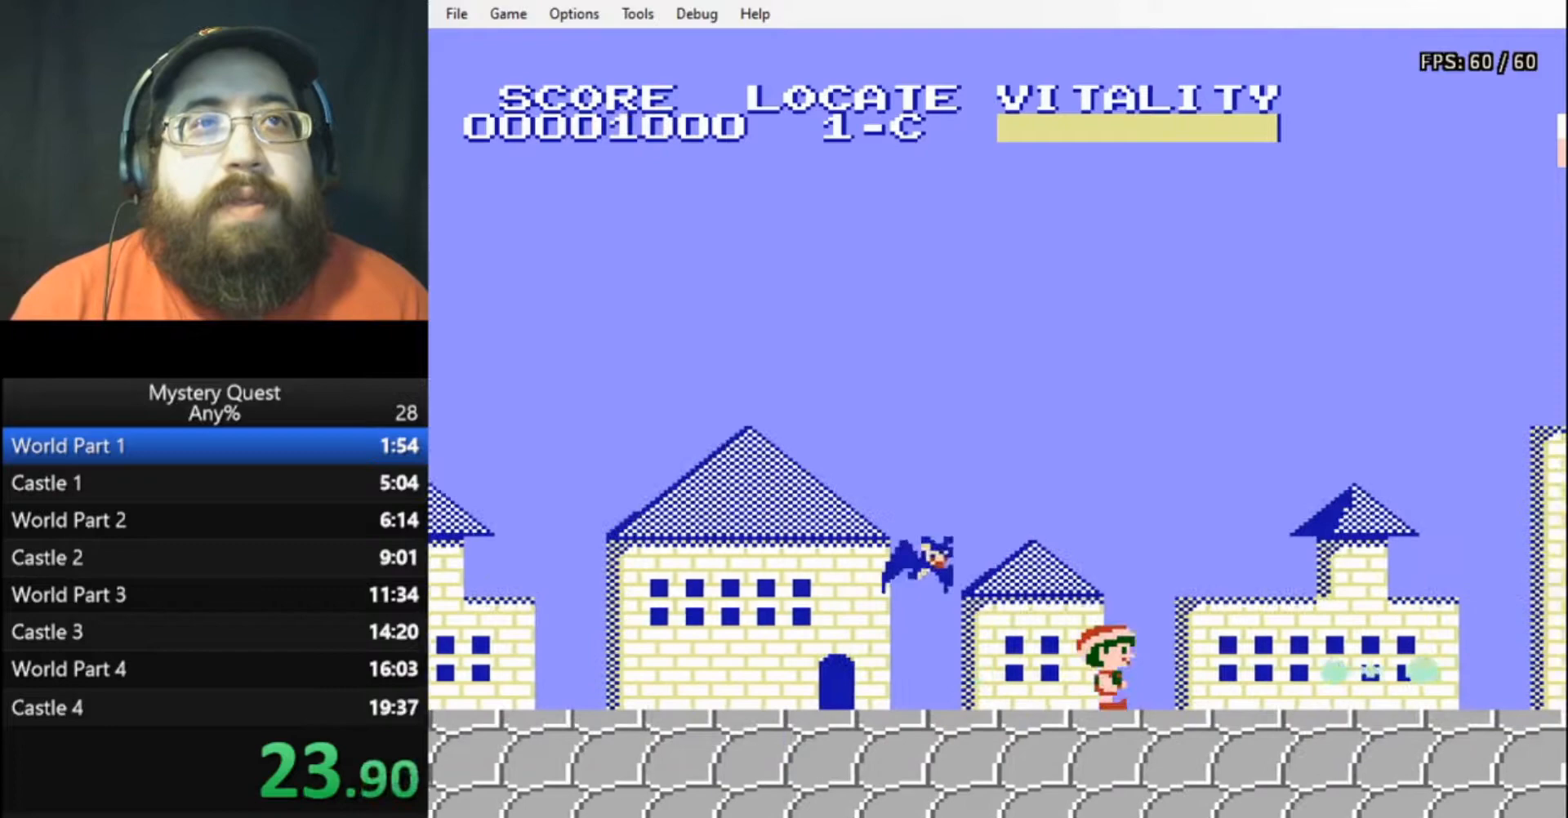
{"buttons": ["B", "DPAD_RIGHT"], "events": []}
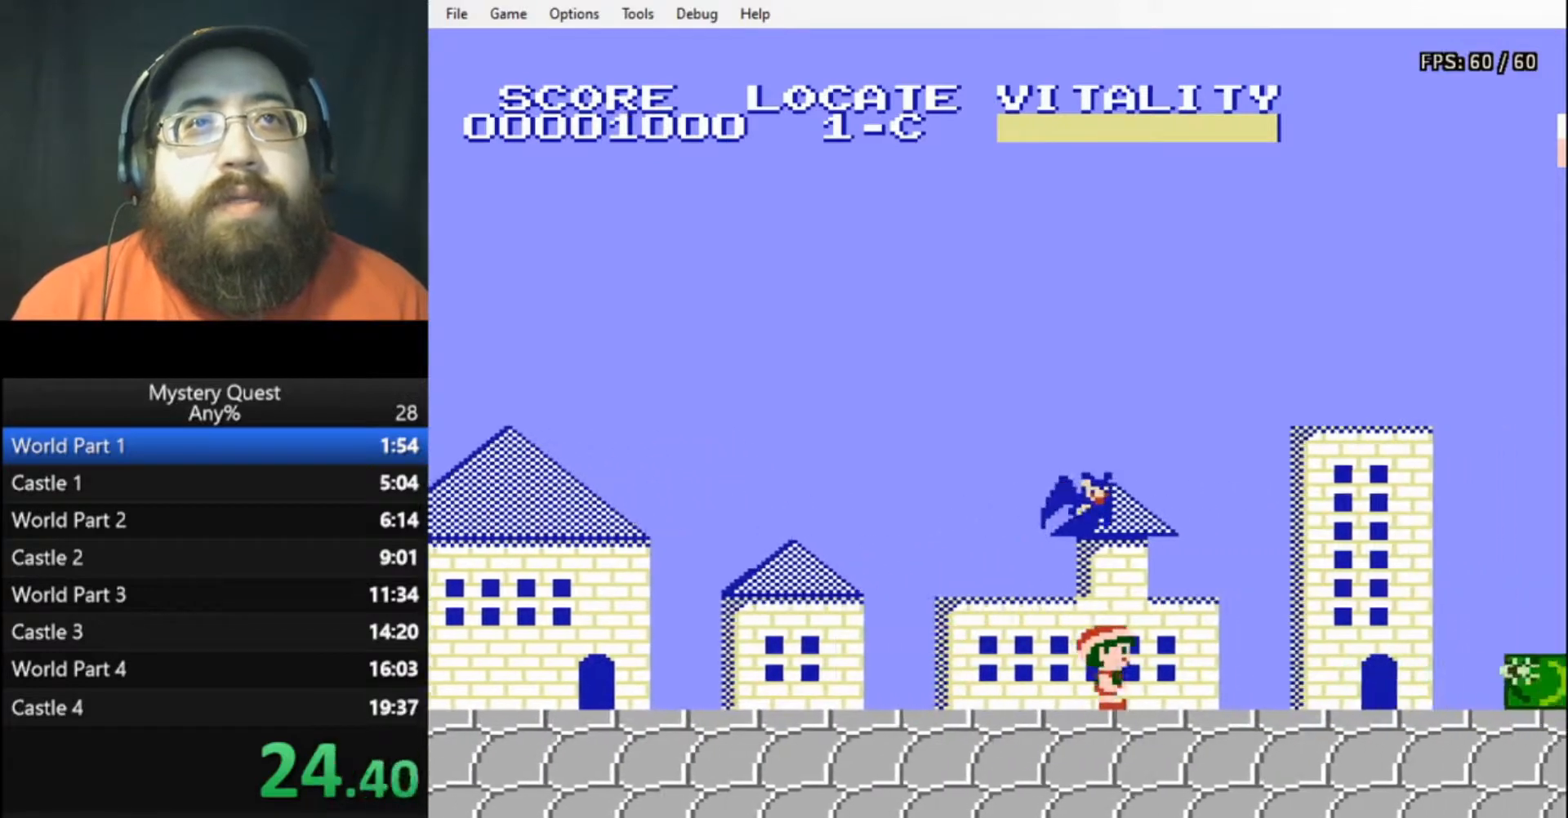
{"buttons": ["A", "B", "DPAD_RIGHT"], "events": [[367, "A", "down"]]}
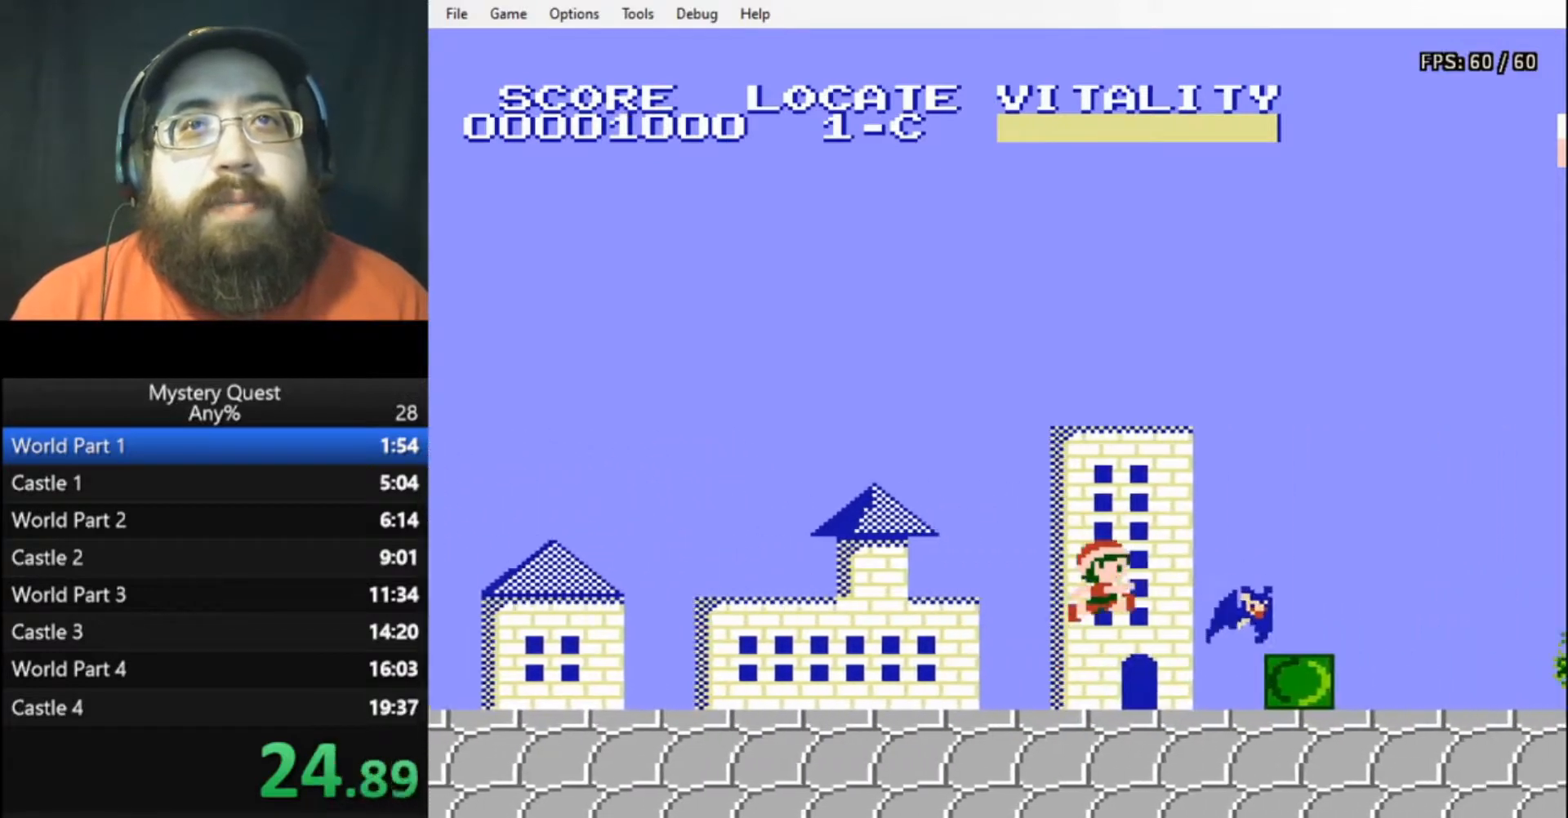
{"buttons": ["B", "DPAD_RIGHT"], "events": [[33, "A", "up"]]}
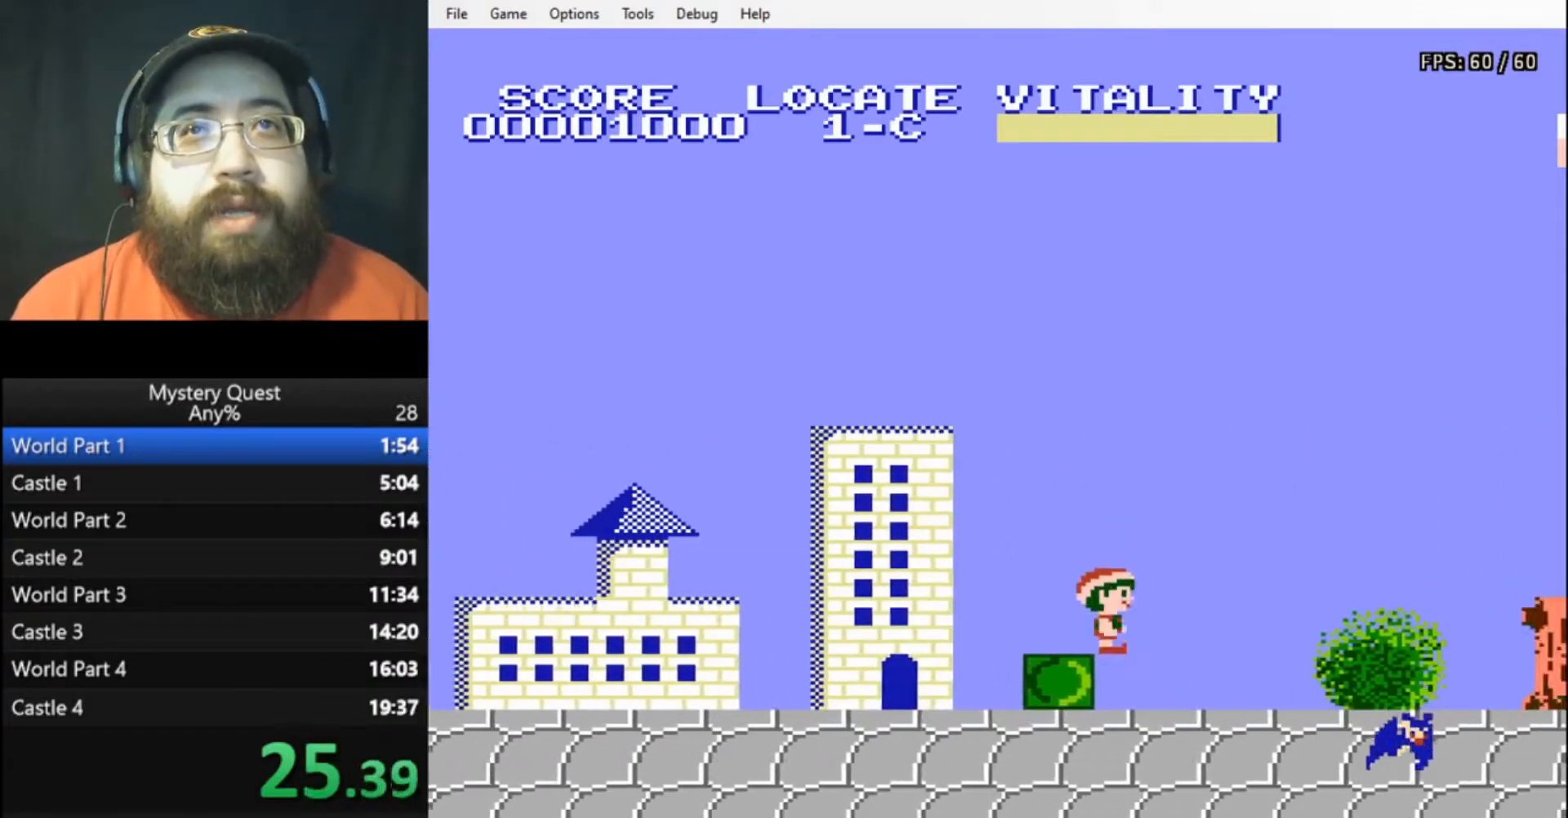
{"buttons": ["A", "B", "DPAD_RIGHT"], "events": [[33, "A", "down"]]}
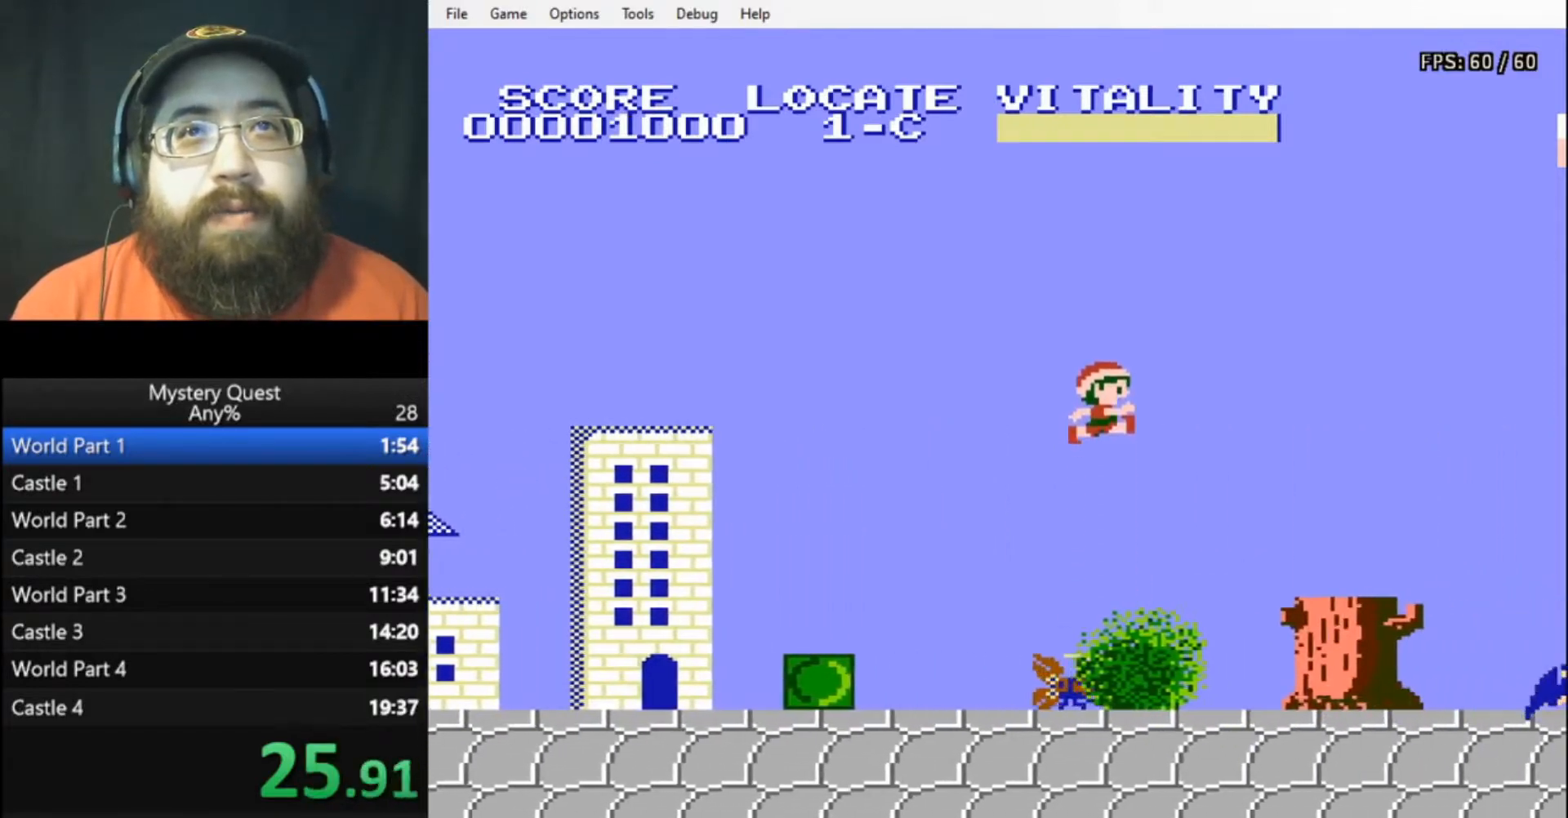
{"buttons": ["B", "DPAD_RIGHT"], "events": [[67, "A", "up"]]}